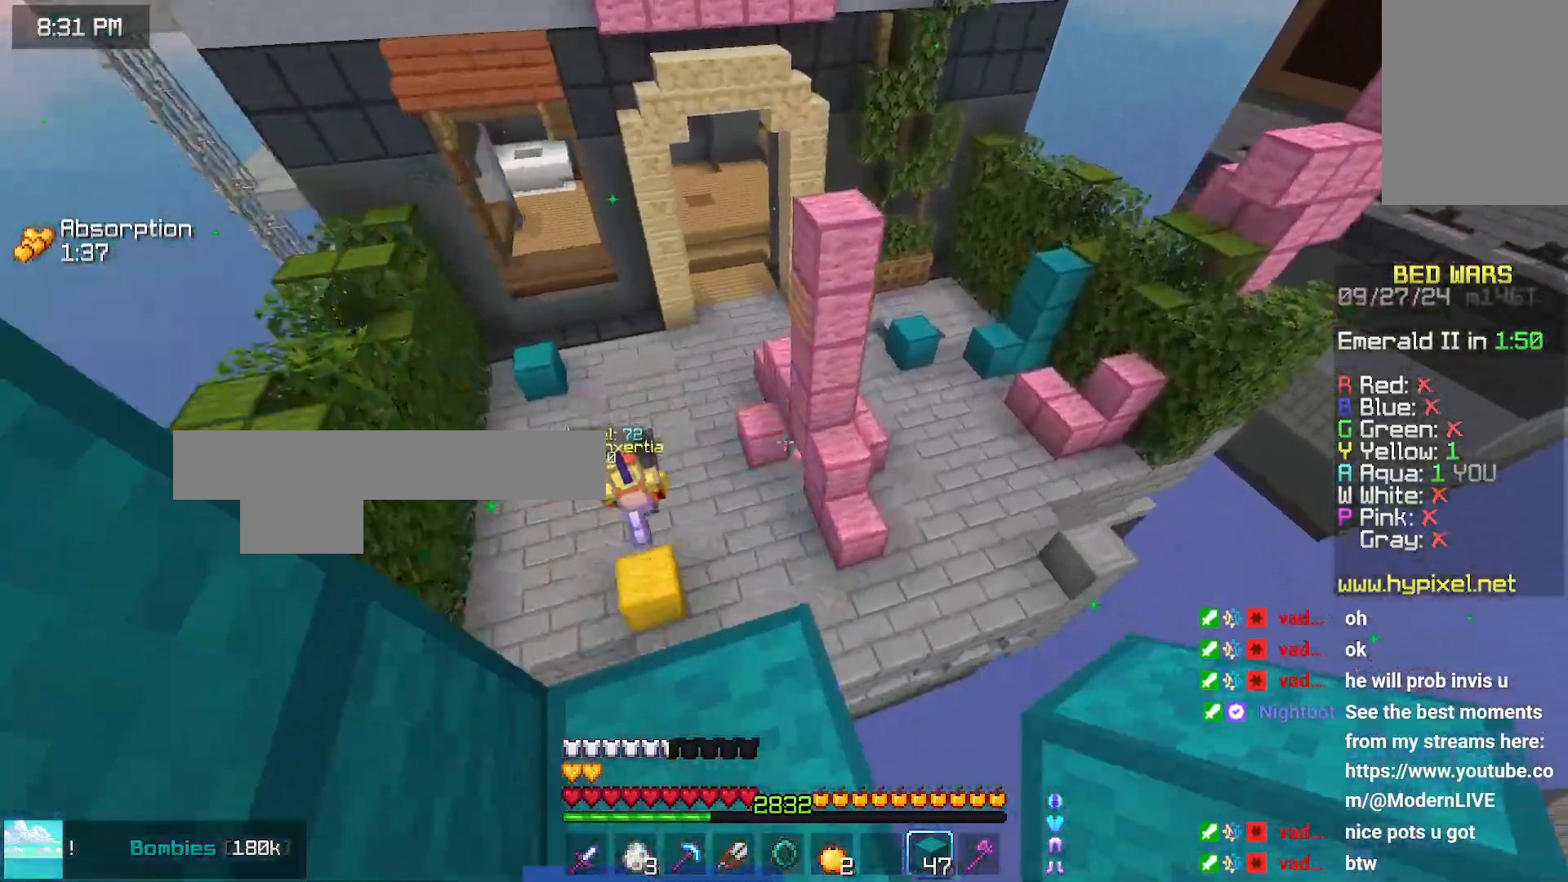
Gameplay with keyboard and mouse; each line is a JSON object with the keys and mouse buttons held at the frame after it. "events" lists presses ("down") and releases ("up") of "down", "left", "right", "space", "up", "mouse_left" and "mouse_right" between this image and that frame as [ms after this image, input, new state], when the widget could be followed in between. "mouse_left", "mouse_right" = the "left", "right" buttons of the "mouse" list. No other keys are recorded. Fast repeated clicks can show as one long hold. Mouse movement is not recorded.
{"keys": ["space", "up"], "mouse": [], "events": [[166, "space", "down"]]}
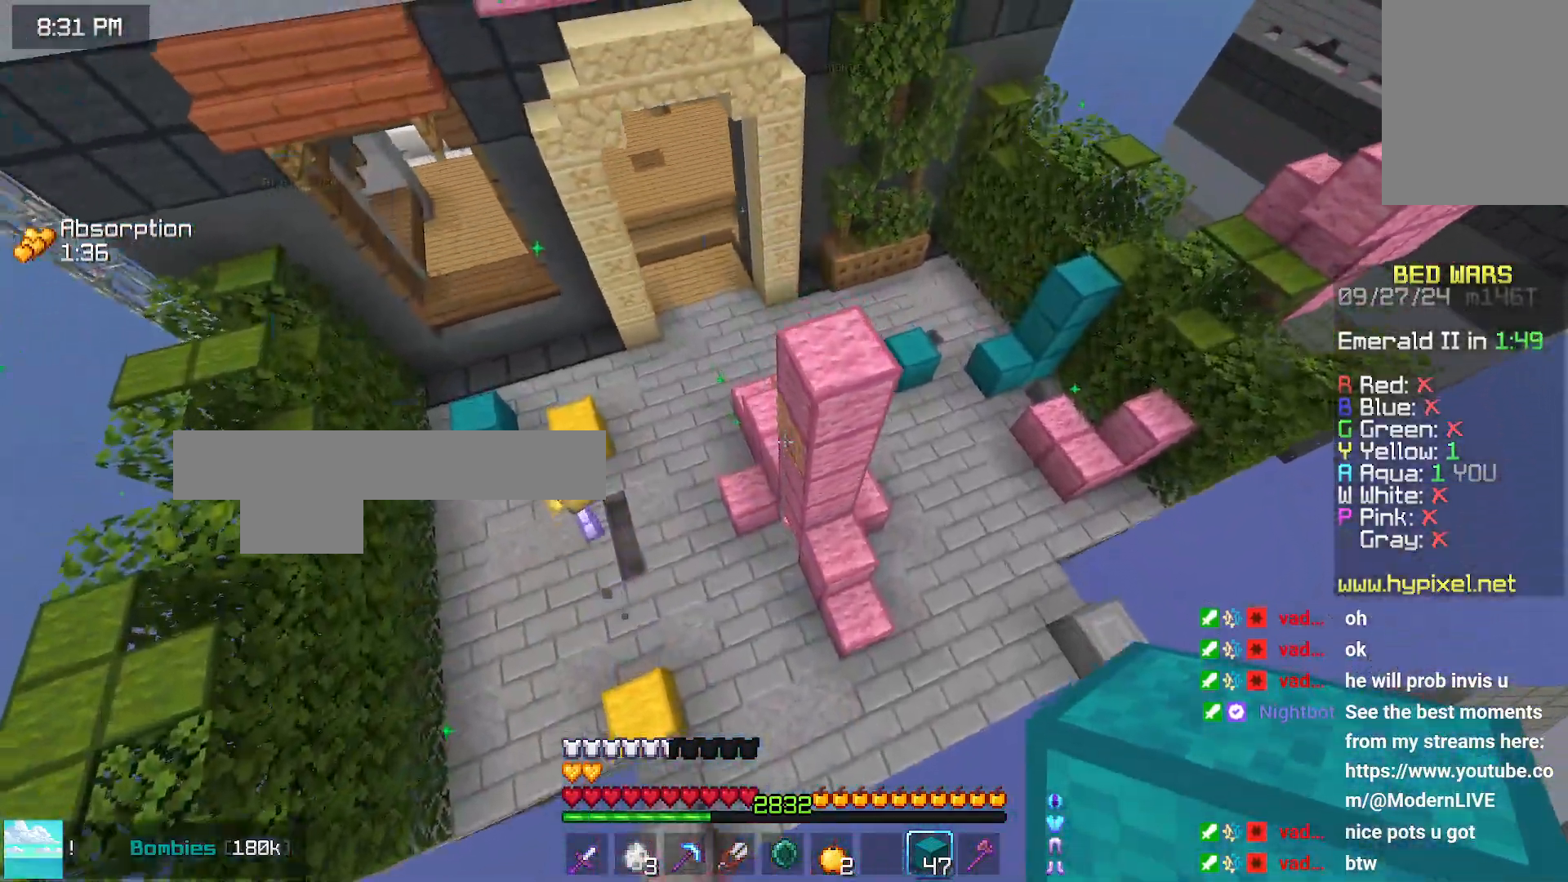
{"keys": ["up"], "mouse": [], "events": [[66, "space", "up"], [183, "left", "down"], [333, "left", "up"]]}
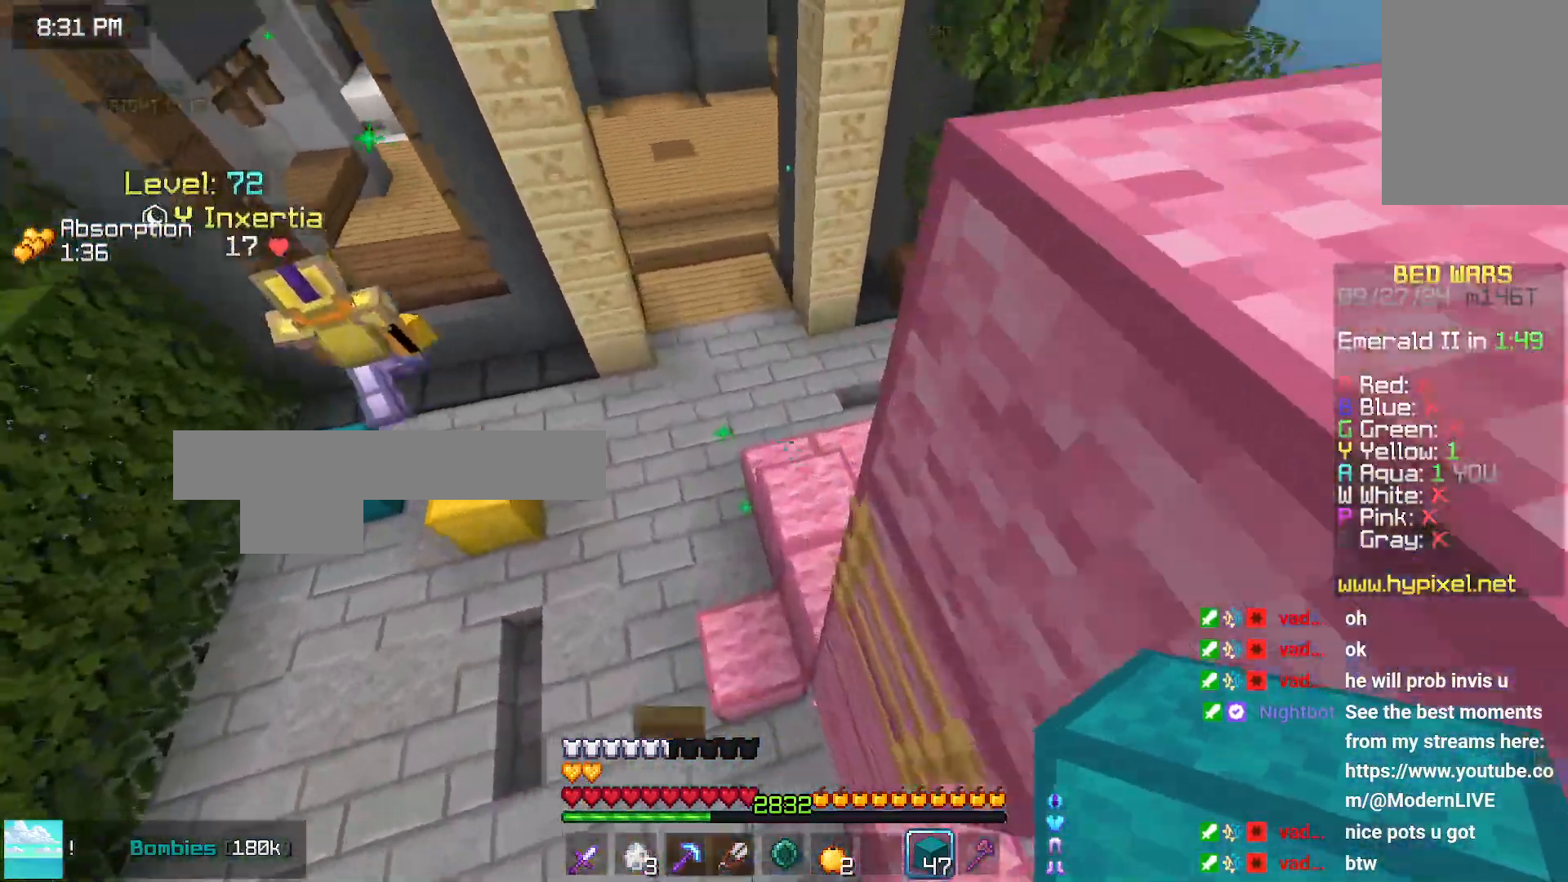
{"keys": ["up"], "mouse": [], "events": [[33, "left", "down"], [283, "left", "up"]]}
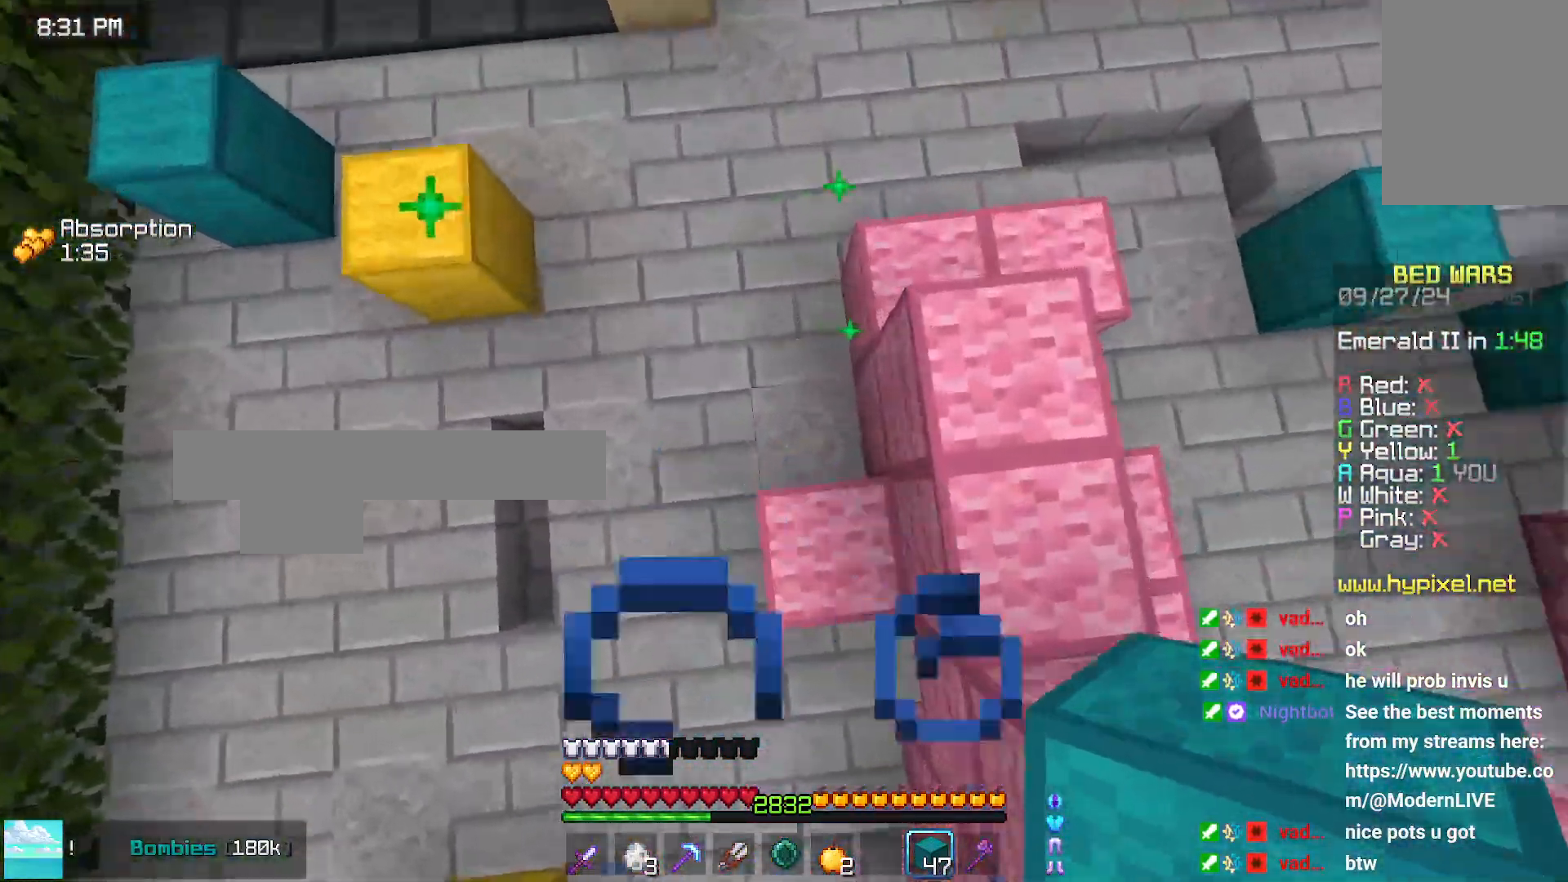
{"keys": ["up"], "mouse": [], "events": [[100, "mouse_right", "down"], [150, "mouse_right", "up"]]}
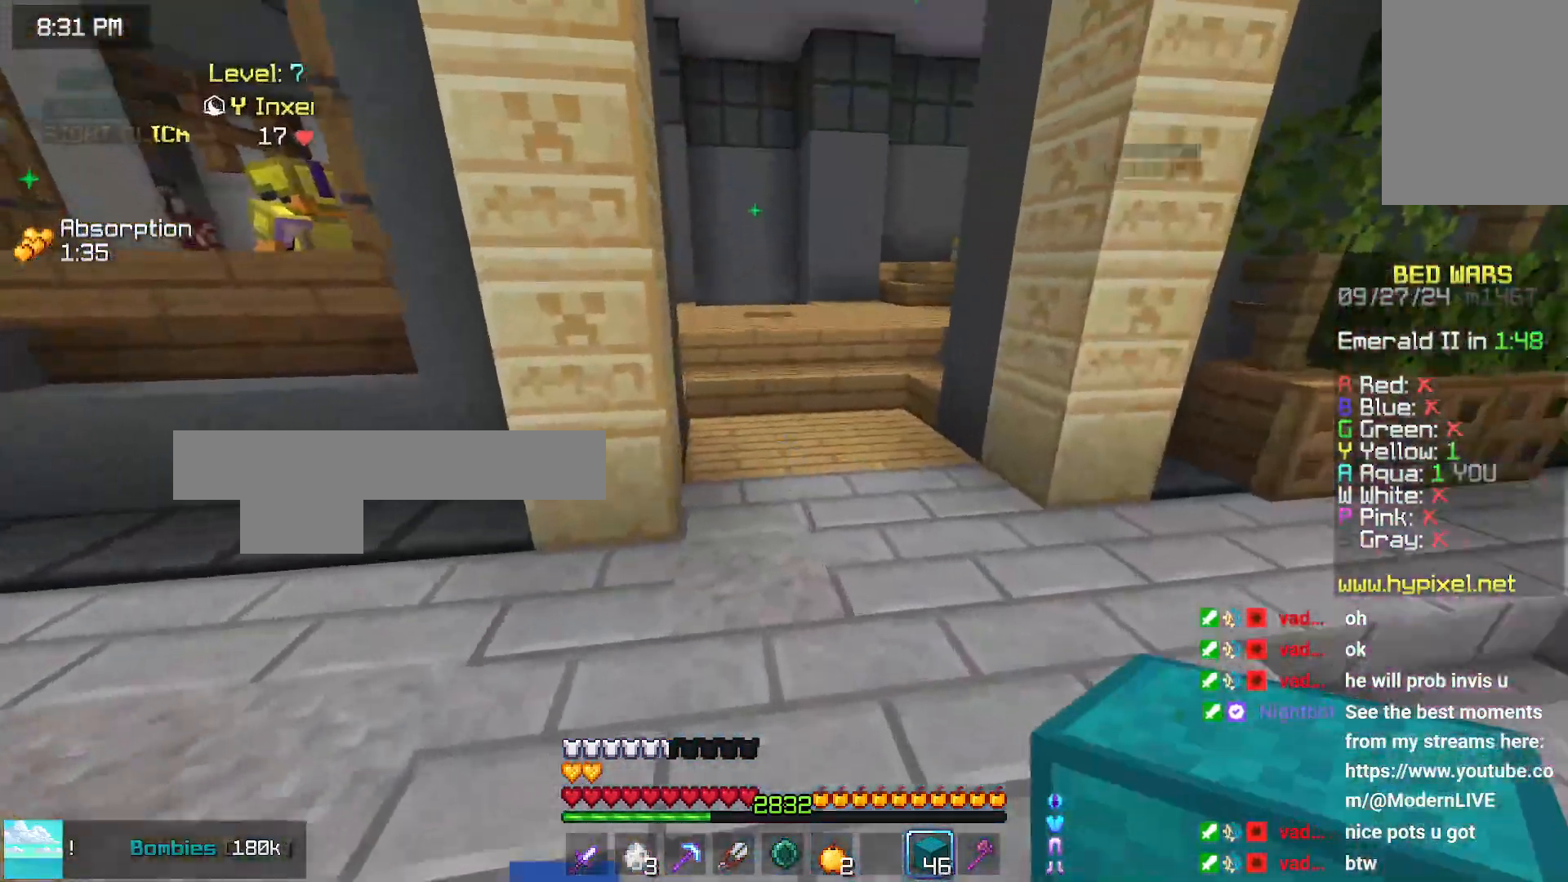
{"keys": ["right", "space", "up"], "mouse": [], "events": [[116, "space", "down"], [466, "right", "down"]]}
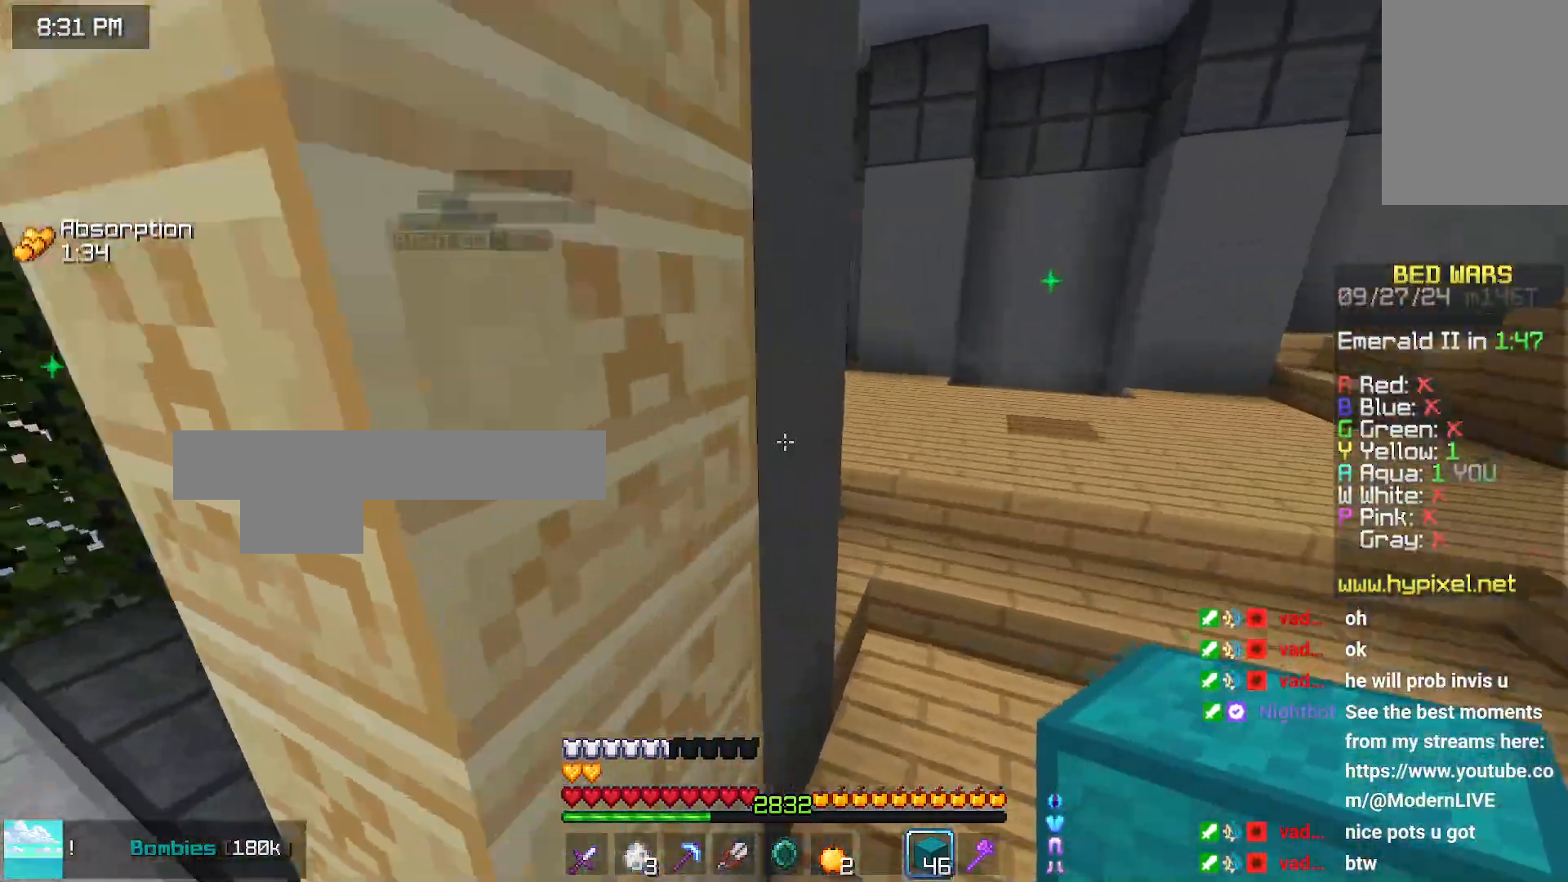
{"keys": ["right", "up"], "mouse": ["right"], "events": [[433, "space", "up"], [483, "mouse_right", "down"]]}
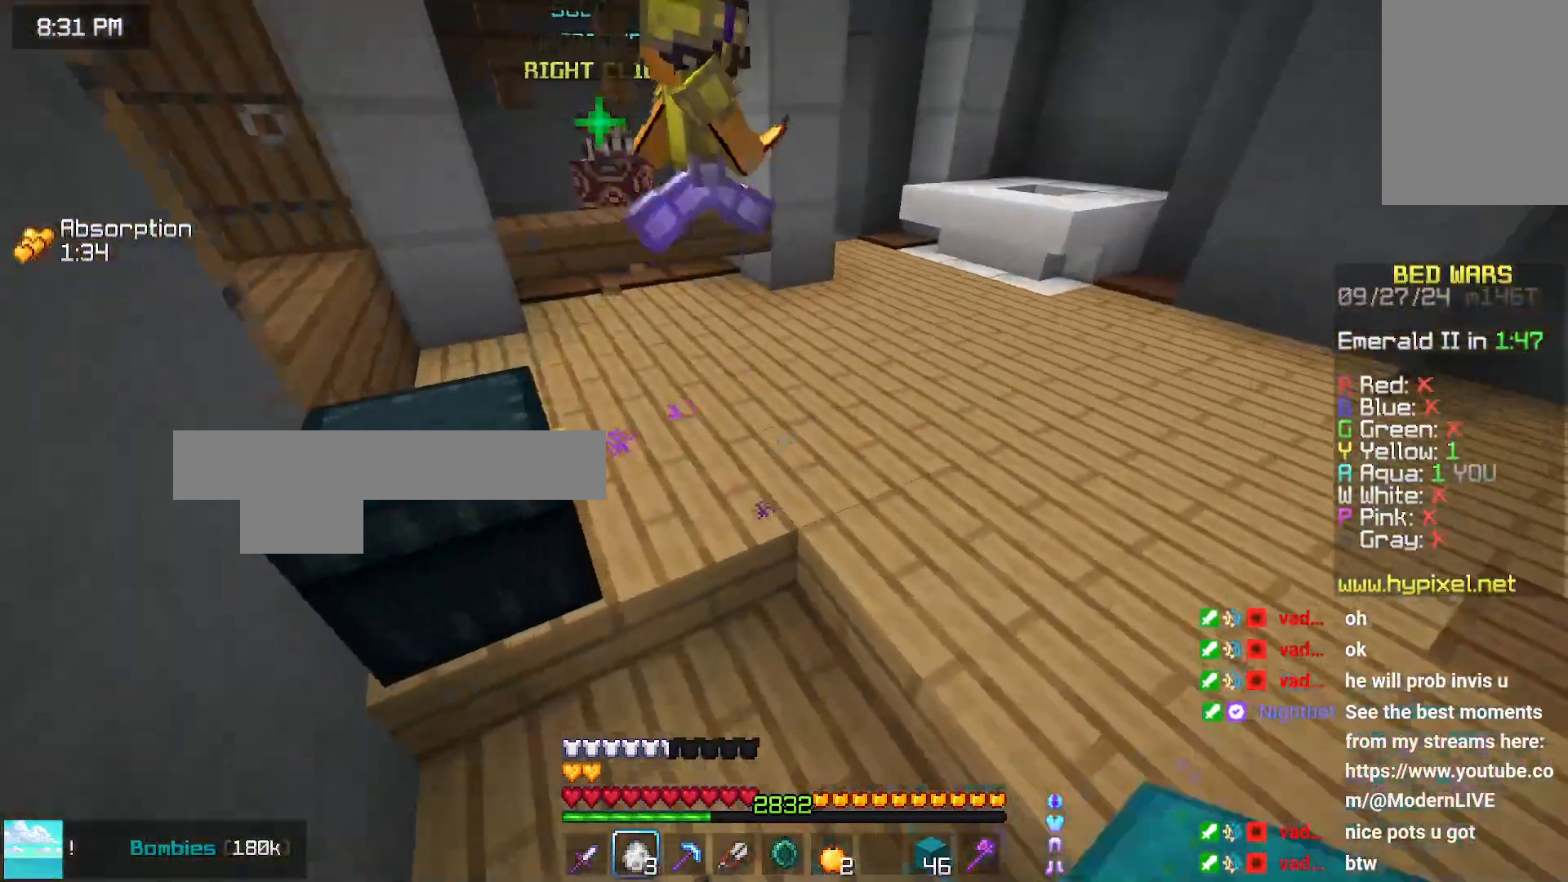
{"keys": ["right", "up"], "mouse": [], "events": [[33, "mouse_right", "up"], [100, "mouse_right", "down"], [250, "right", "up"], [300, "mouse_right", "up"], [350, "right", "down"], [400, "mouse_right", "down"], [500, "mouse_right", "up"]]}
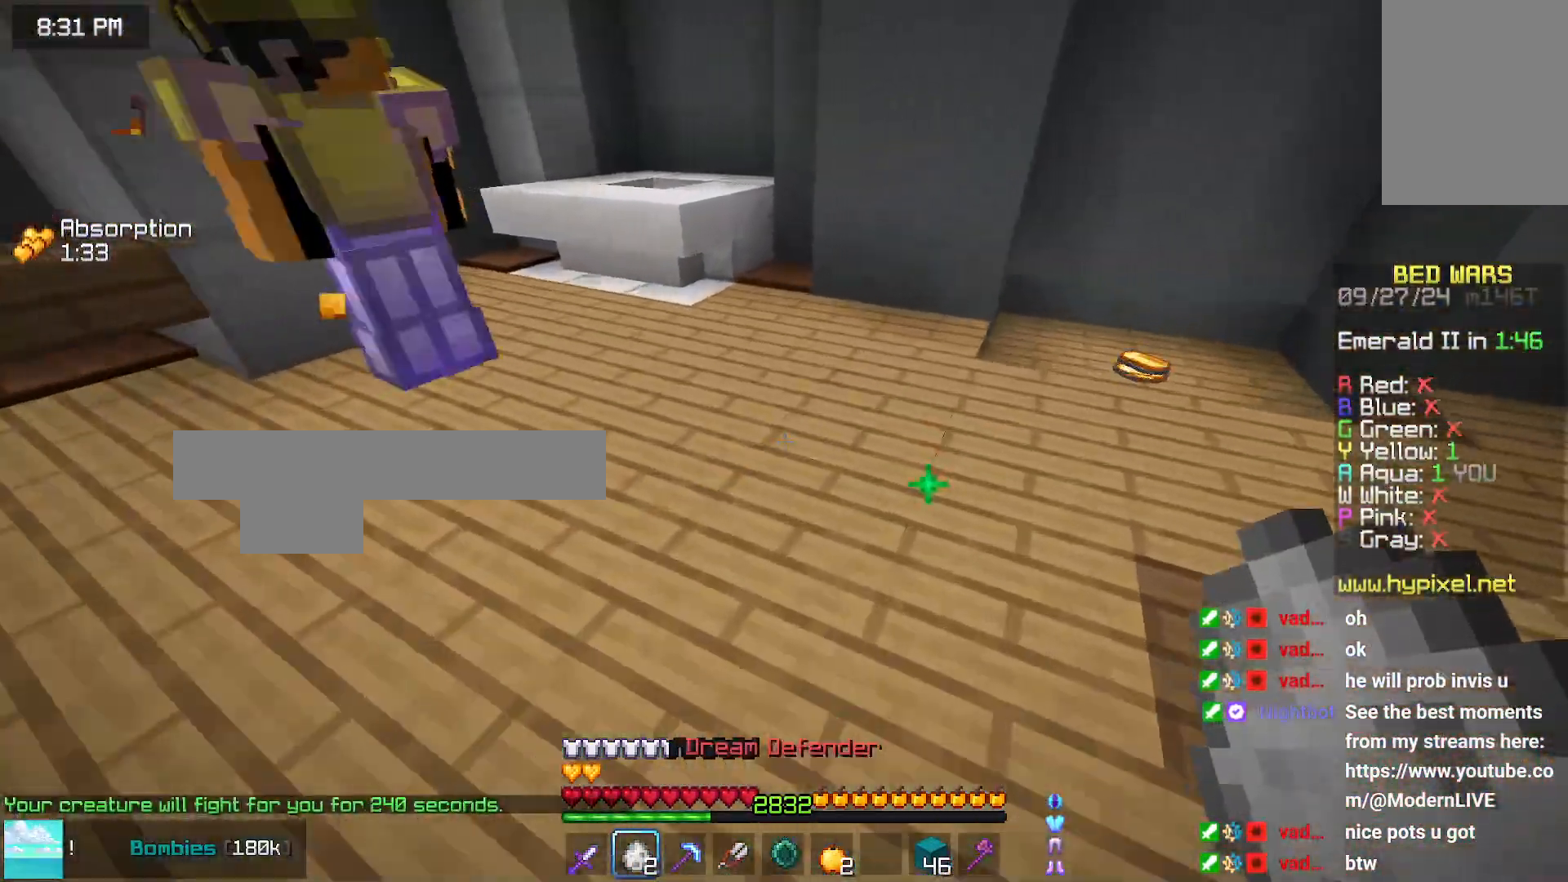
{"keys": ["left", "up"], "mouse": [], "events": [[50, "mouse_right", "down"], [116, "right", "up"], [166, "mouse_right", "up"], [216, "mouse_right", "down"], [316, "mouse_right", "up"], [366, "mouse_right", "down"], [466, "left", "down"], [466, "mouse_right", "up"]]}
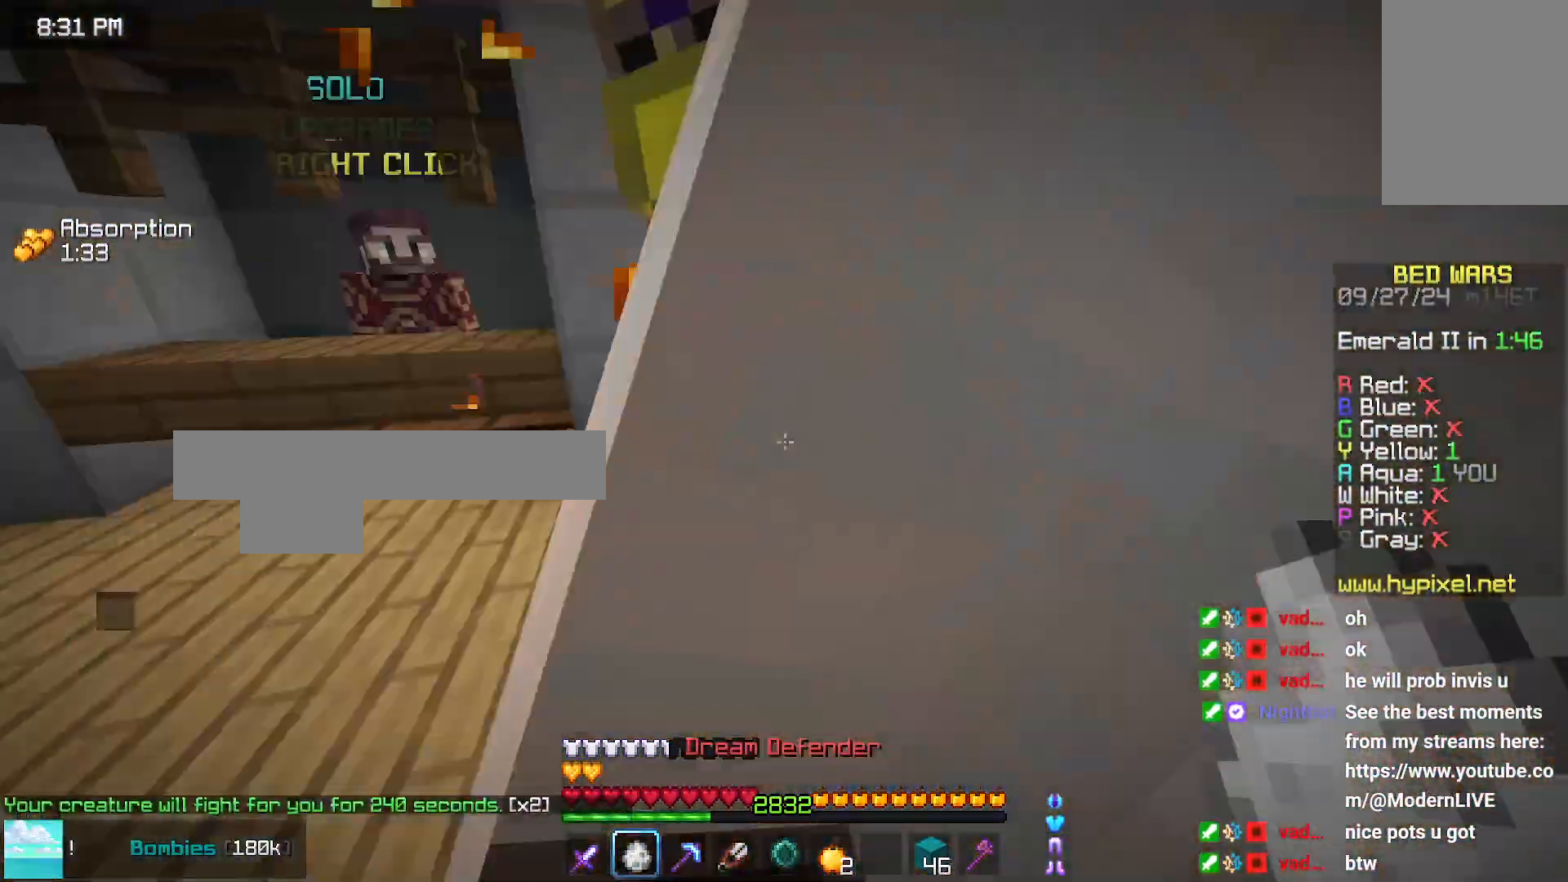
{"keys": ["left", "up"], "mouse": [], "events": [[83, "mouse_left", "down"], [233, "mouse_left", "up"], [283, "up", "up"], [333, "left", "up"], [333, "mouse_left", "down"], [333, "up", "down"], [383, "mouse_left", "up"], [383, "up", "up"], [433, "left", "down"], [483, "up", "down"]]}
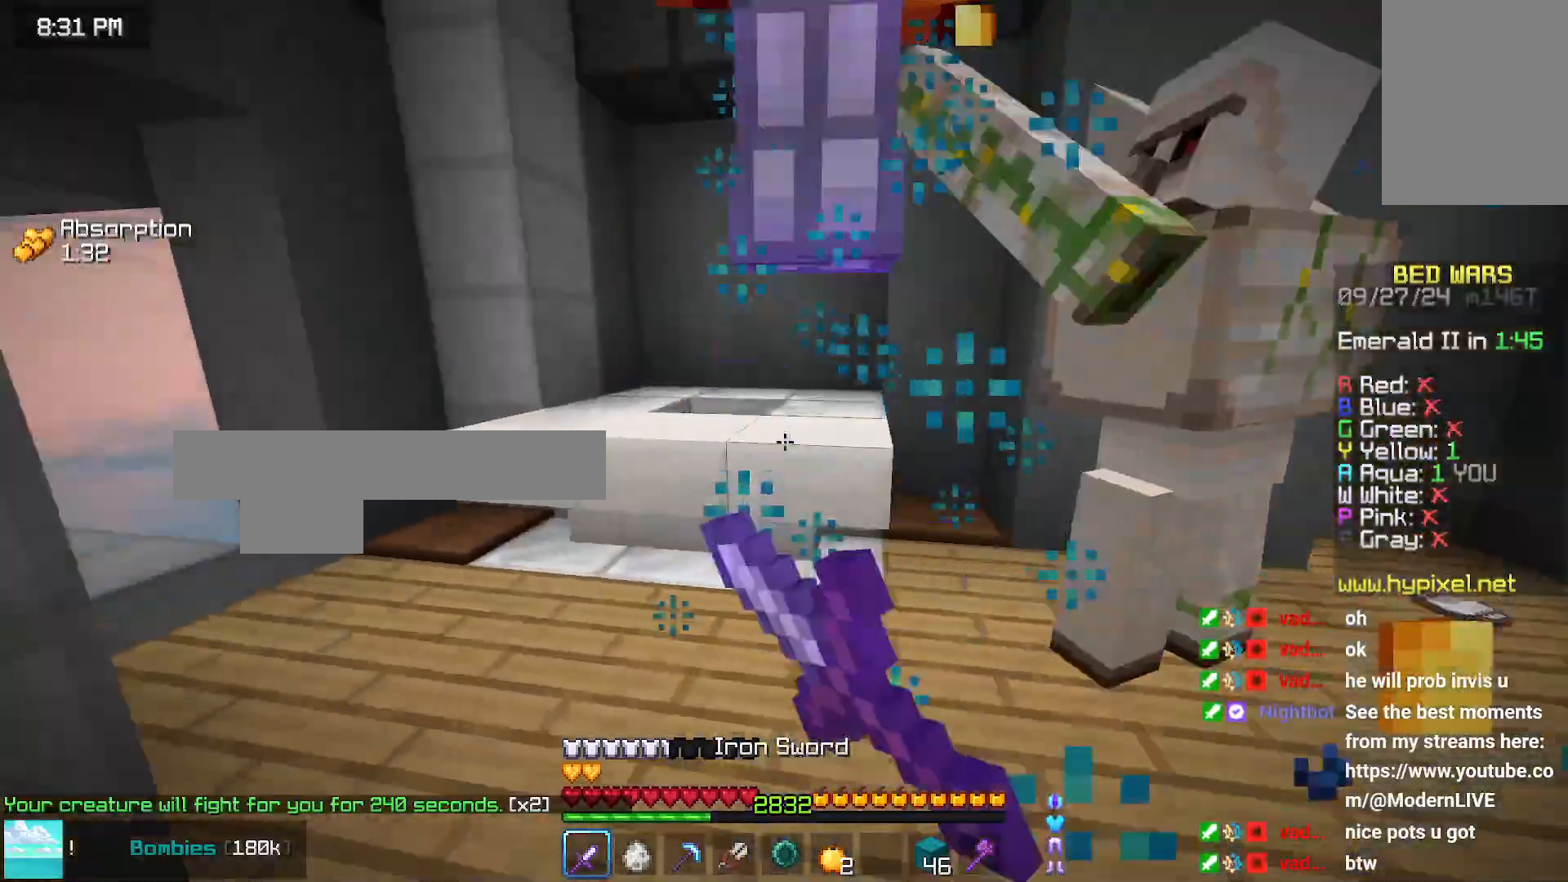
{"keys": [], "mouse": ["left"], "events": [[150, "mouse_left", "down"], [250, "mouse_left", "up"], [500, "left", "up"], [500, "mouse_left", "down"], [500, "up", "up"]]}
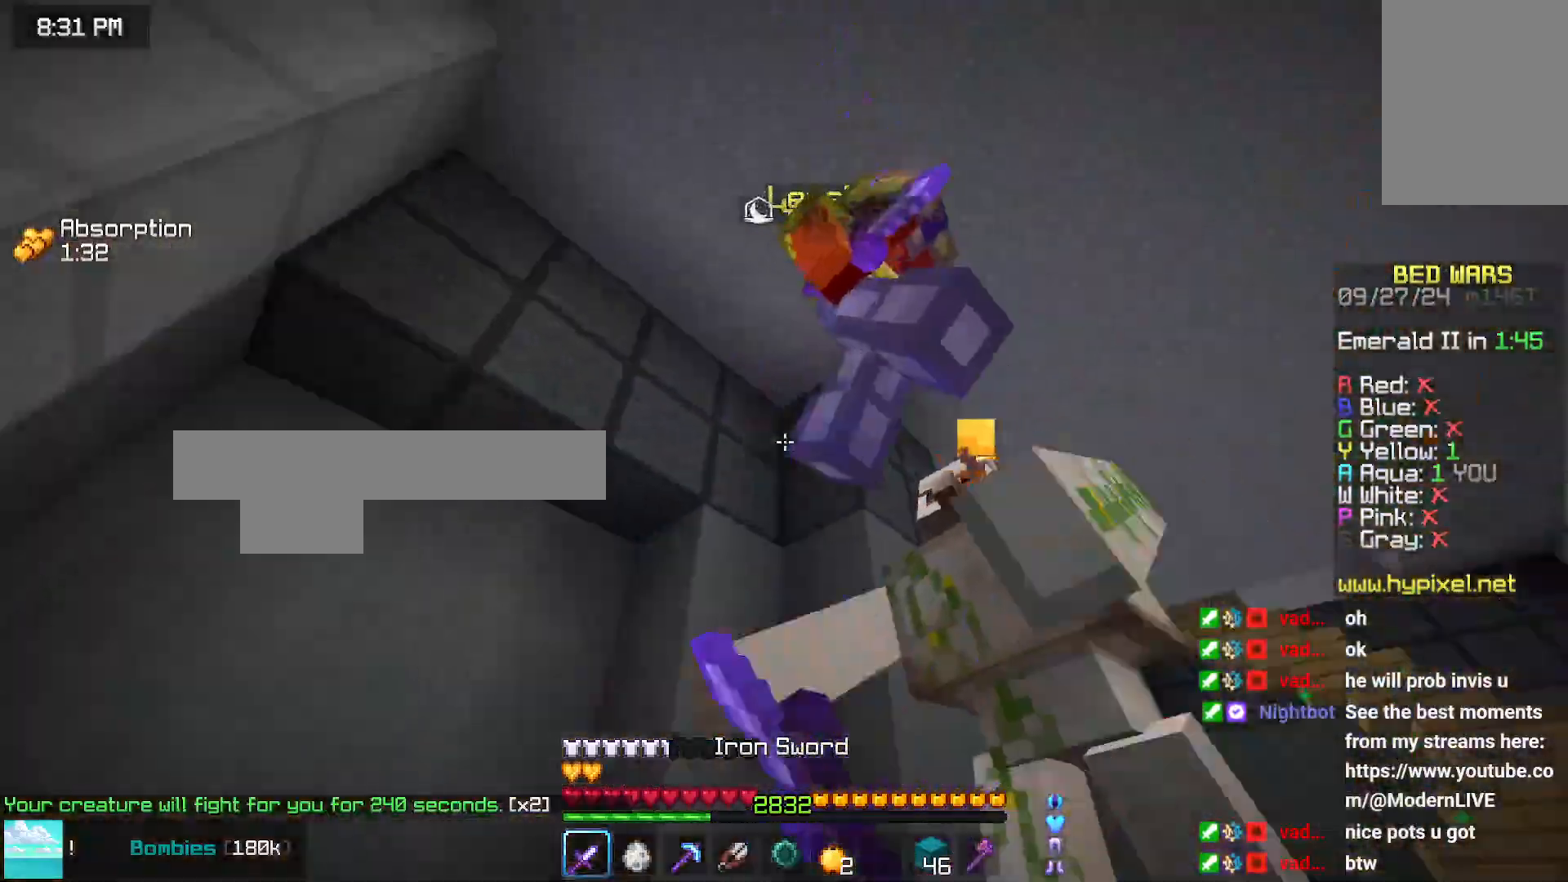
{"keys": ["left"], "mouse": ["left"], "events": [[116, "mouse_left", "up"], [116, "right", "down"], [216, "mouse_left", "down"], [316, "mouse_left", "up"], [366, "left", "down"], [366, "right", "up"], [416, "mouse_left", "down"]]}
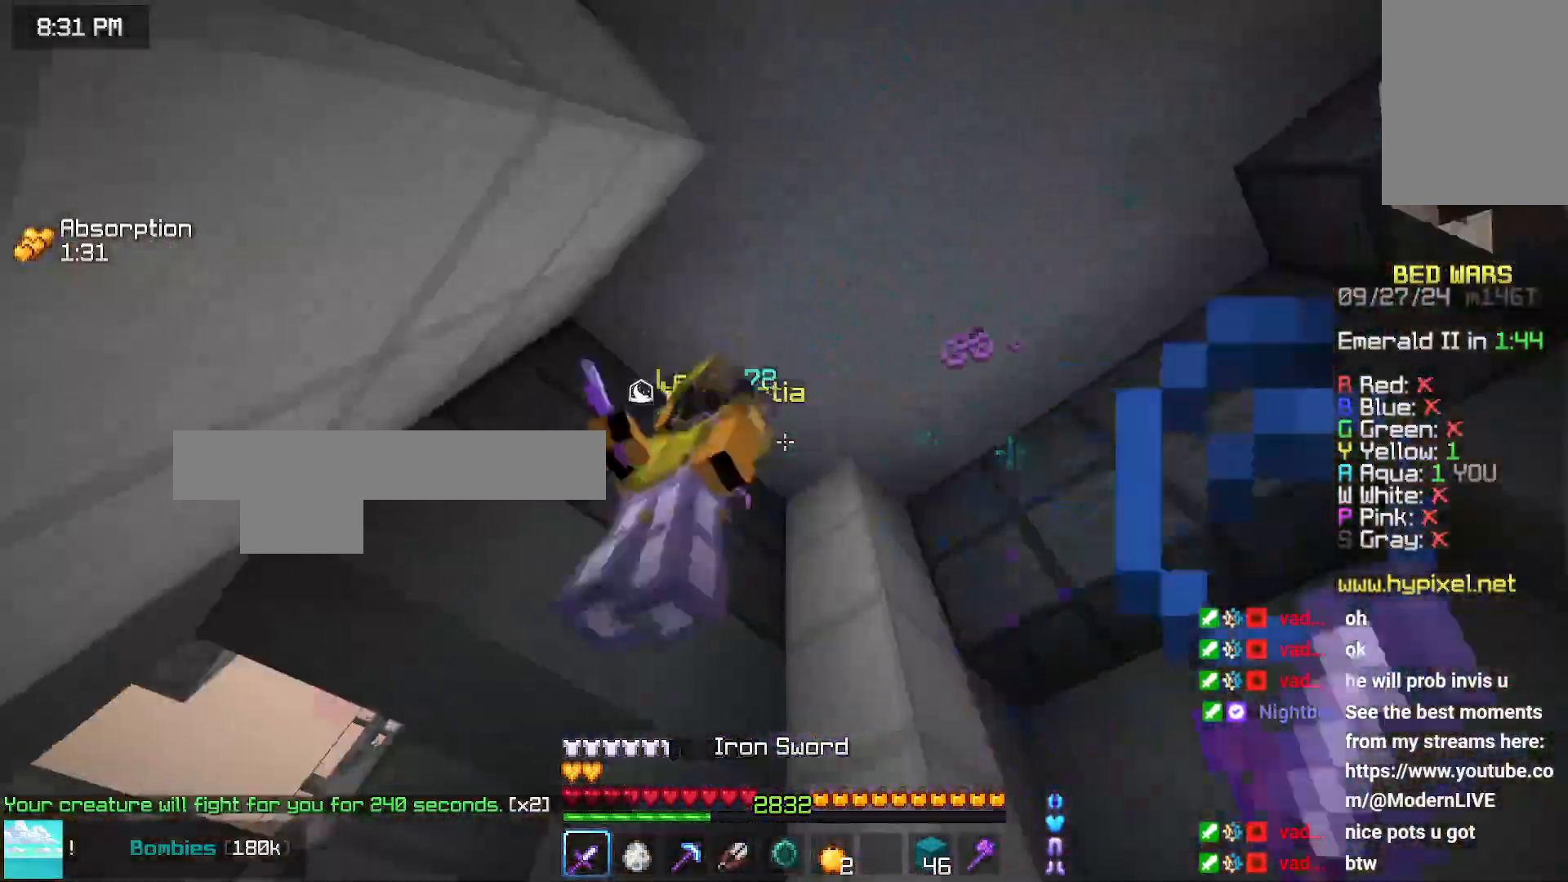
{"keys": ["up"], "mouse": ["left"], "events": [[16, "mouse_left", "up"], [16, "up", "down"], [133, "mouse_left", "down"], [183, "left", "up"], [233, "mouse_left", "up"], [283, "left", "down"], [333, "mouse_left", "down"], [383, "left", "up"], [433, "left", "down"], [433, "mouse_left", "up"], [483, "left", "up"], [483, "mouse_left", "down"]]}
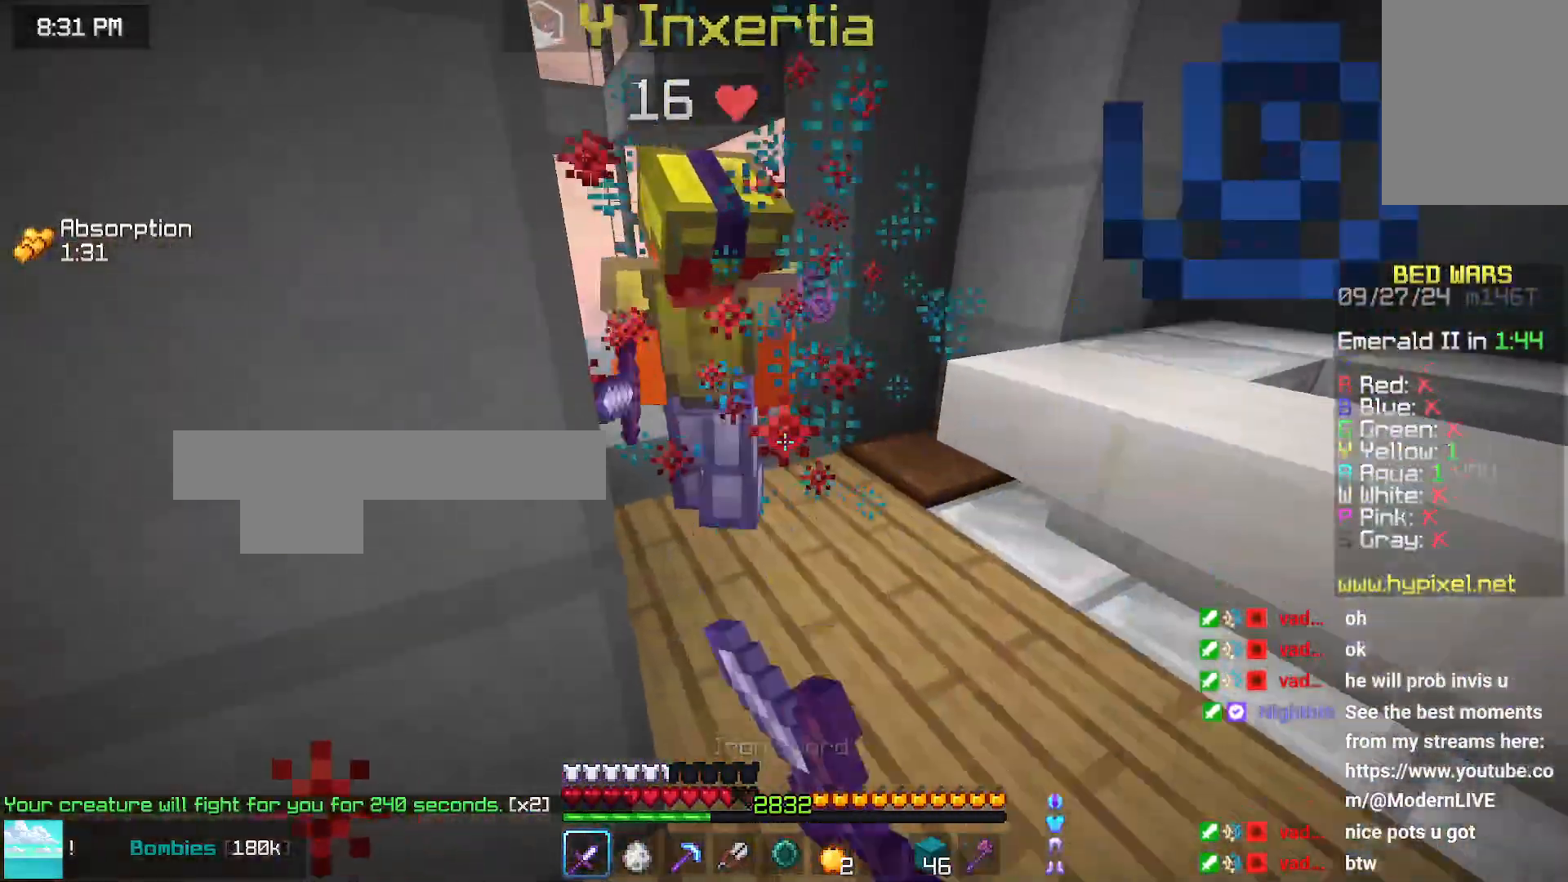
{"keys": ["right", "up"], "mouse": [], "events": [[83, "mouse_left", "up"], [200, "mouse_left", "down"], [300, "mouse_left", "up"], [350, "mouse_left", "down"], [400, "mouse_left", "up"], [450, "mouse_left", "down"], [500, "mouse_left", "up"], [500, "right", "down"]]}
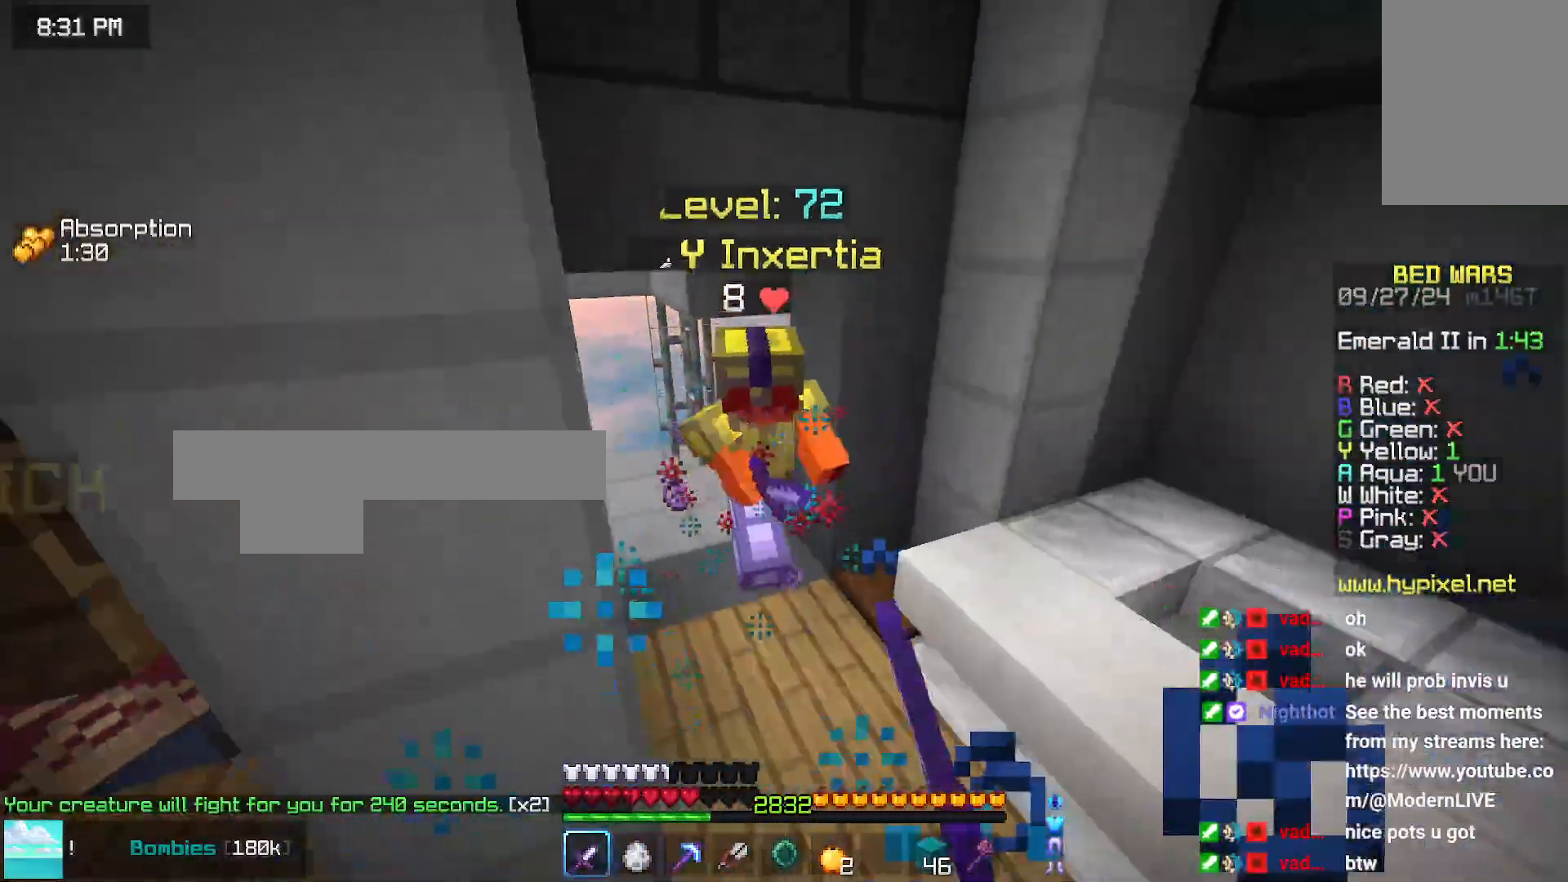
{"keys": ["up"], "mouse": ["left"], "events": [[100, "right", "up"], [150, "mouse_left", "down"], [200, "mouse_left", "up"], [466, "mouse_left", "down"]]}
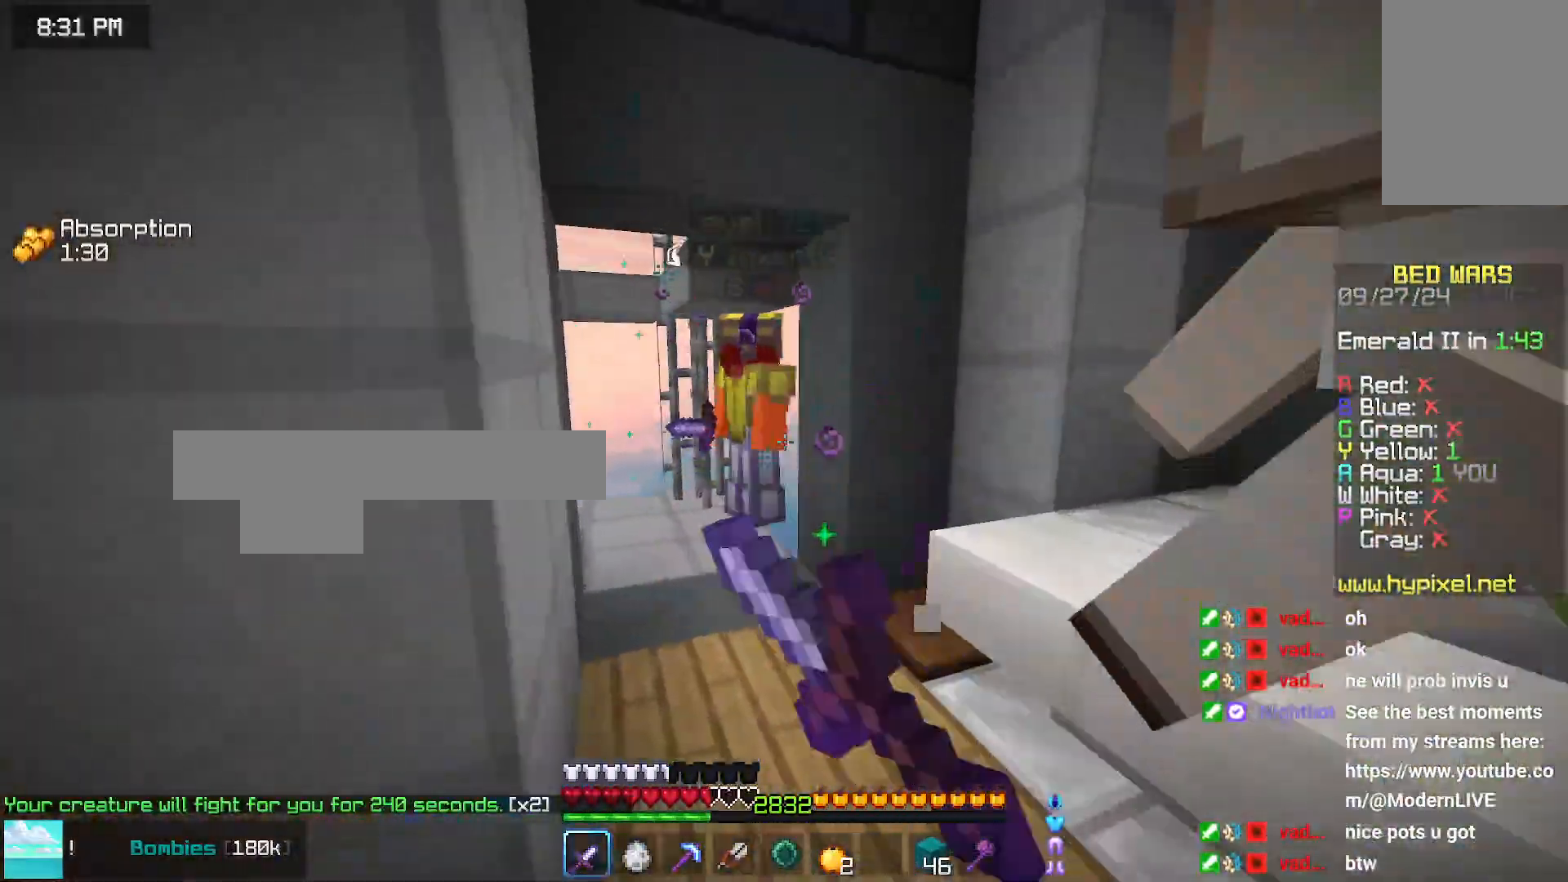
{"keys": ["up"], "mouse": ["left"], "events": [[16, "mouse_left", "up"], [66, "mouse_left", "down"], [216, "mouse_left", "up"], [333, "mouse_left", "down"], [333, "mouse_right", "down"], [383, "mouse_right", "up"], [433, "mouse_left", "up"], [483, "mouse_left", "down"]]}
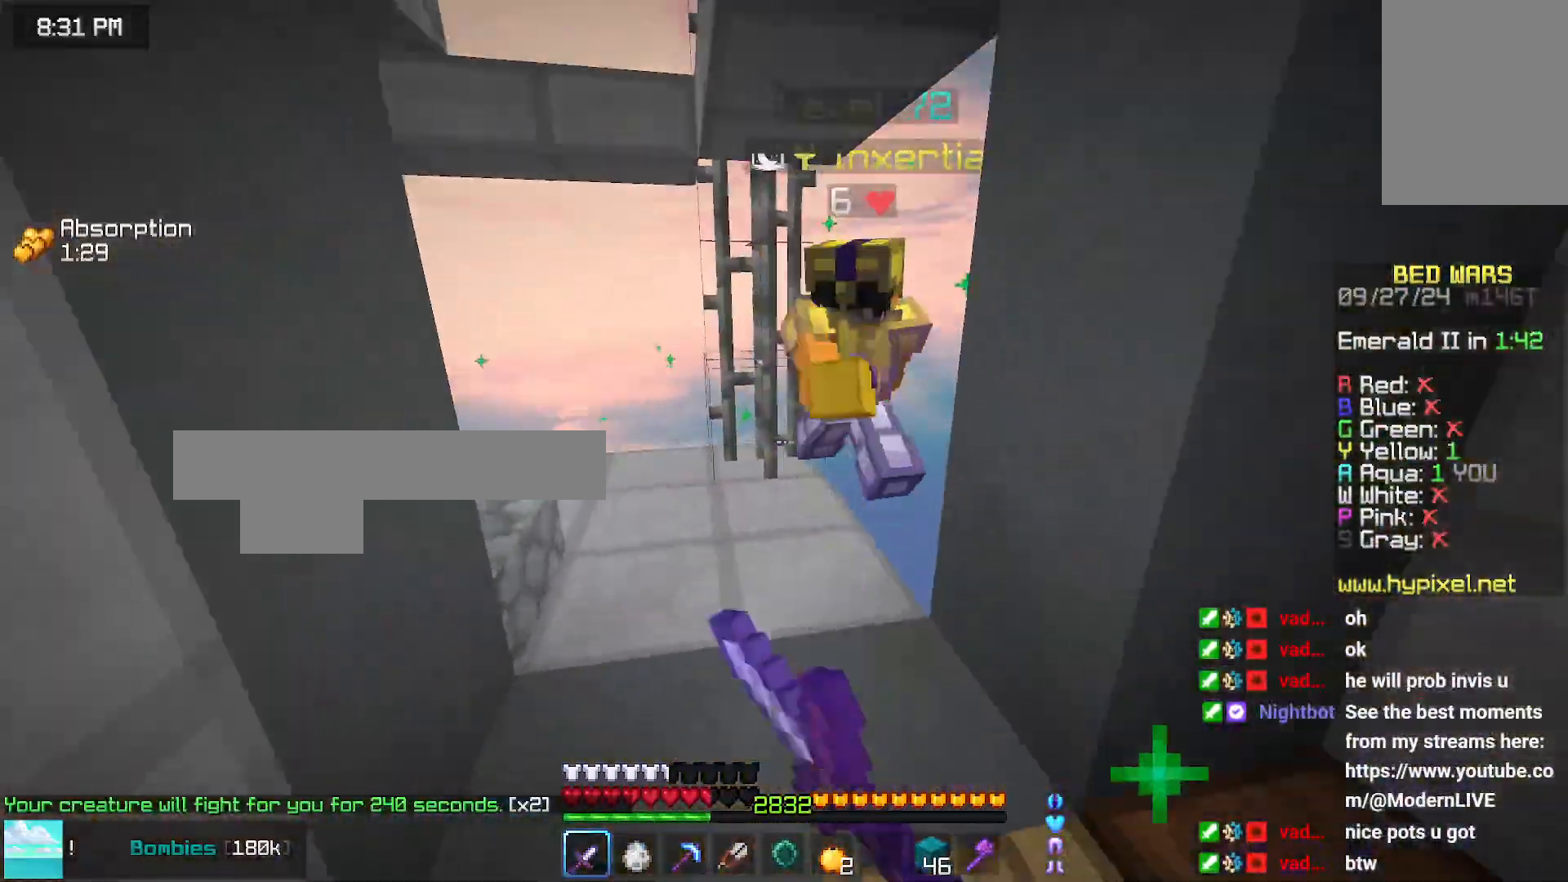
{"keys": ["up"], "mouse": [], "events": [[83, "mouse_left", "up"], [183, "mouse_left", "down"], [300, "mouse_left", "up"], [350, "up", "up"], [400, "mouse_left", "down"], [400, "up", "down"], [500, "mouse_left", "up"]]}
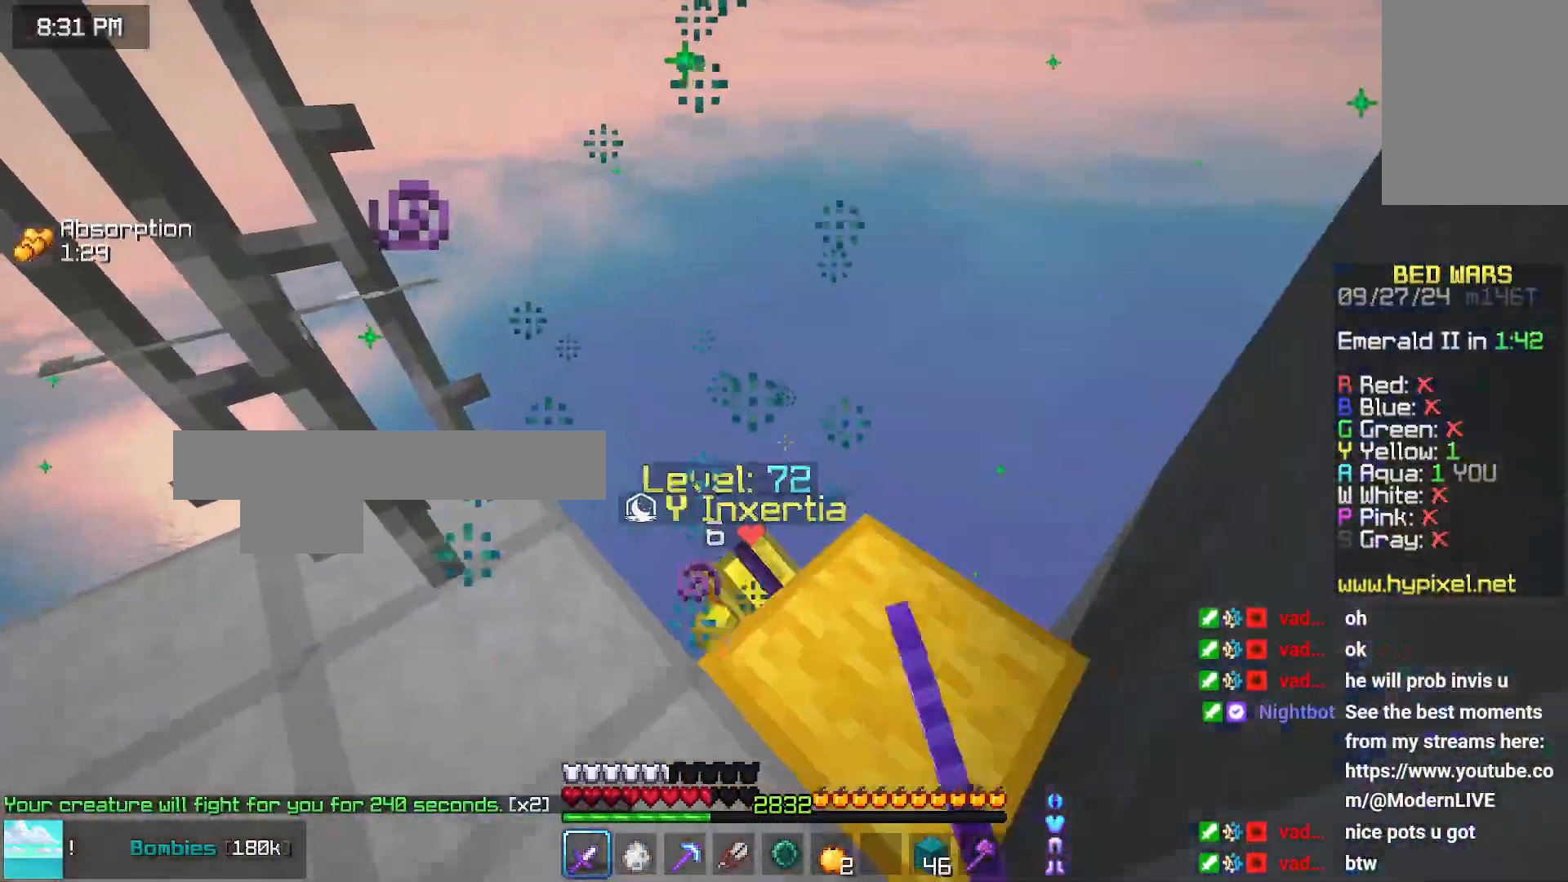
{"keys": ["up"], "mouse": [], "events": [[50, "mouse_left", "down"], [150, "left", "down"], [200, "mouse_left", "up"], [300, "left", "up"]]}
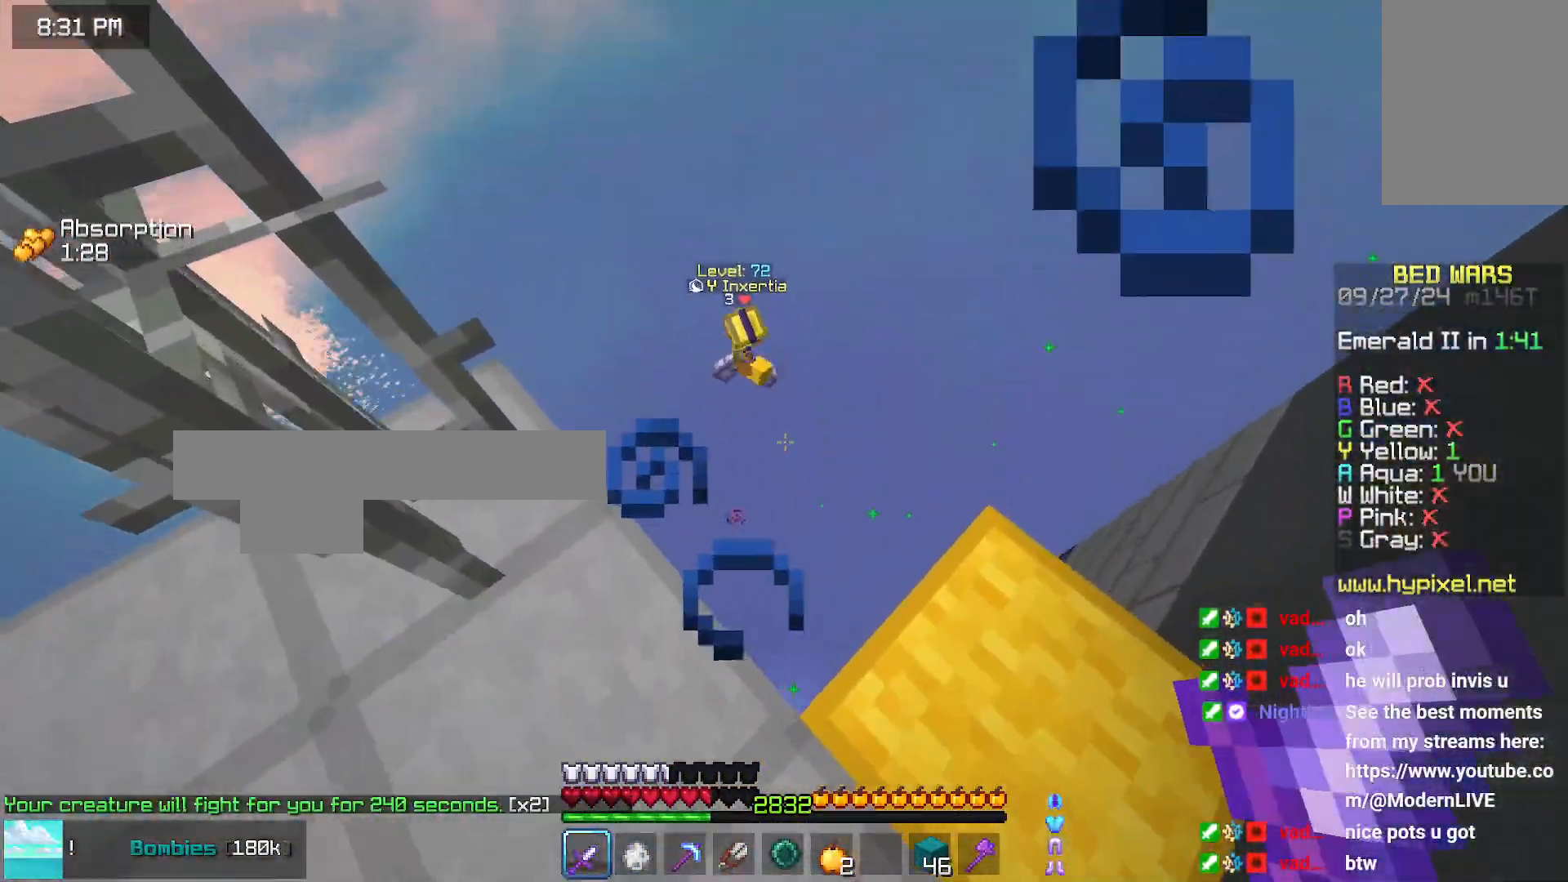
{"keys": [], "mouse": [], "events": [[116, "up", "up"], [416, "down", "down"], [466, "down", "up"]]}
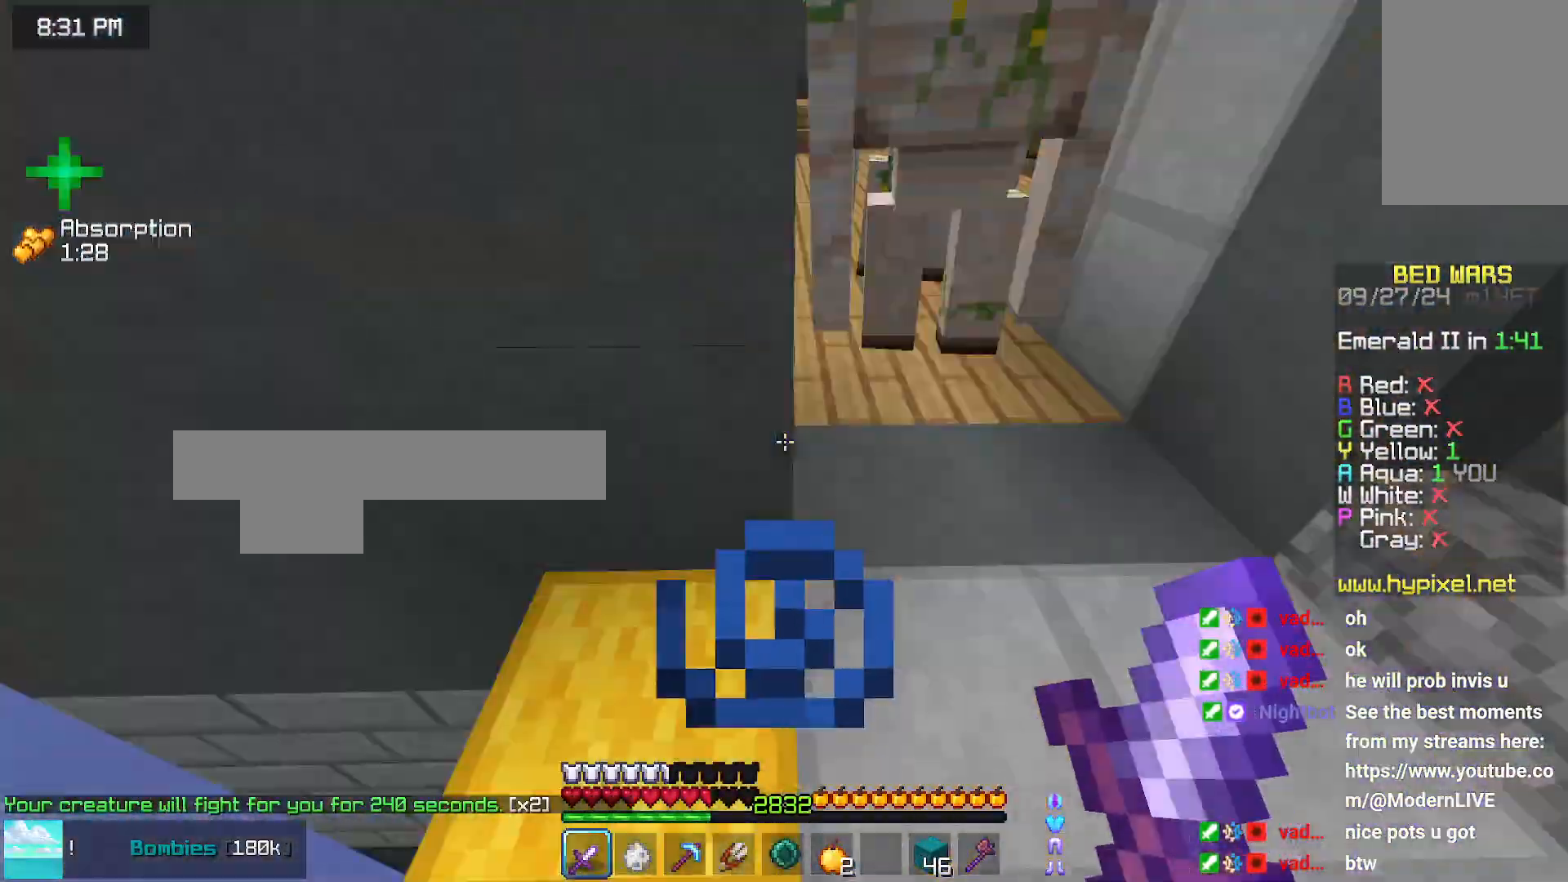
{"keys": ["up"], "mouse": [], "events": [[16, "up", "down"]]}
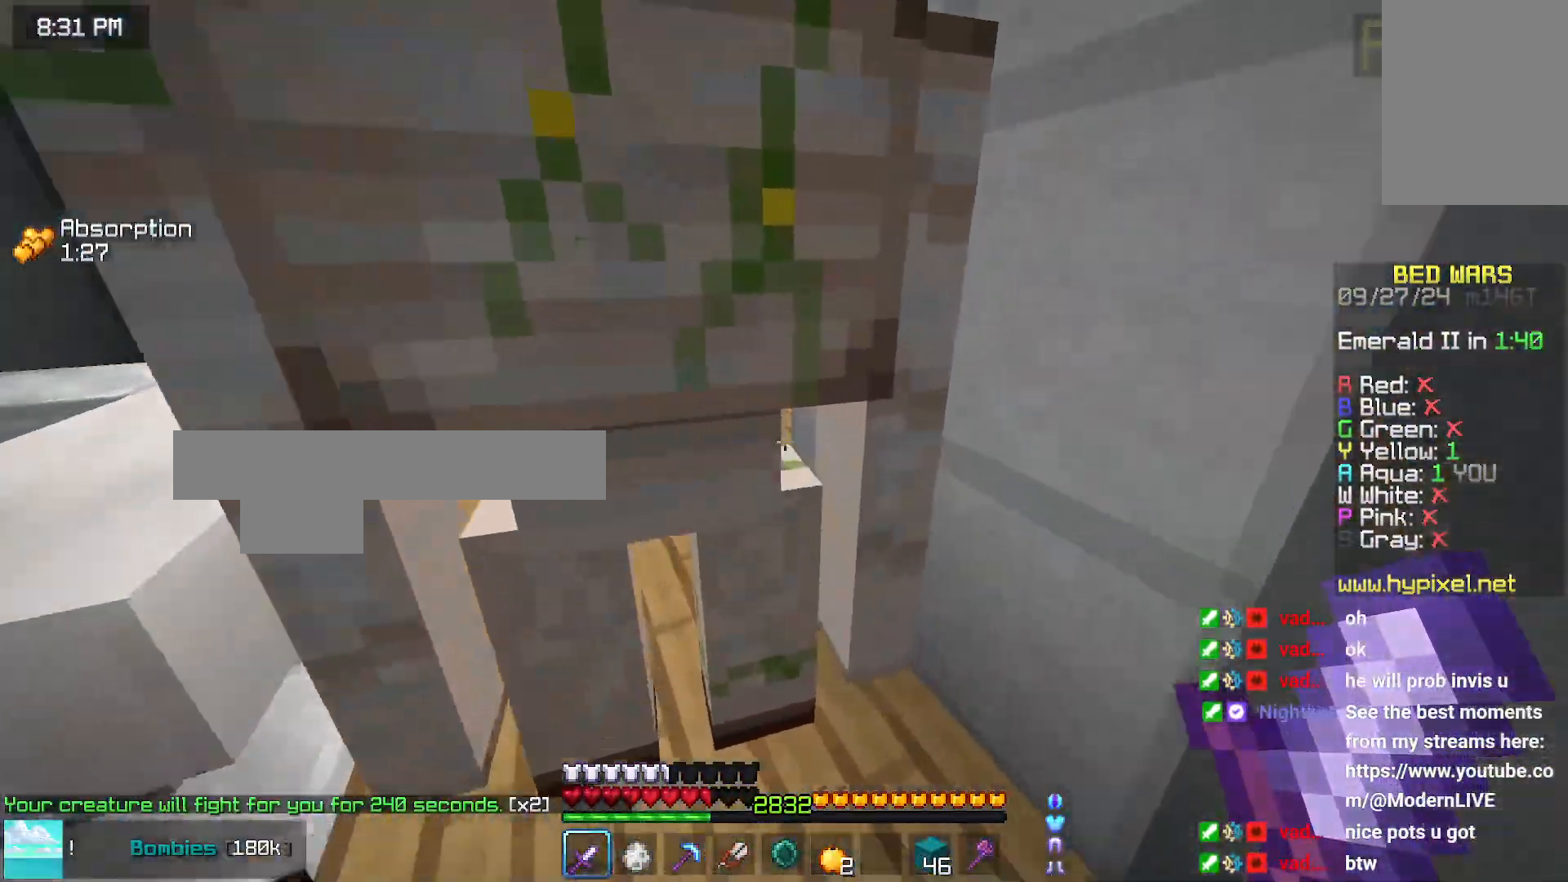
{"keys": ["space", "up"], "mouse": [], "events": [[50, "left", "down"], [150, "left", "up"], [150, "space", "down"]]}
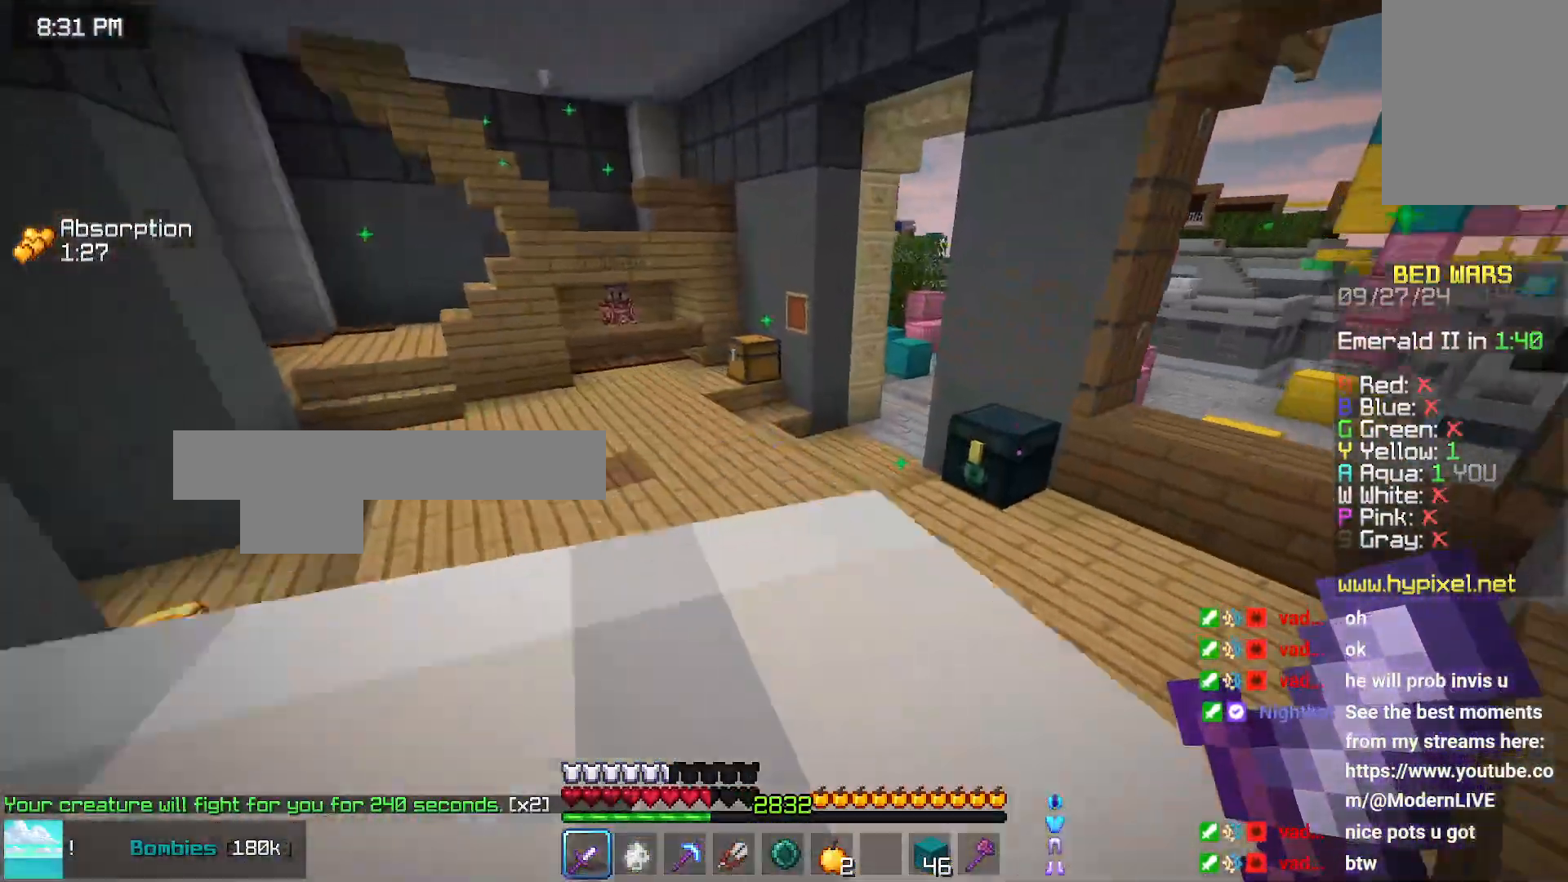
{"keys": ["space", "up"], "mouse": [], "events": []}
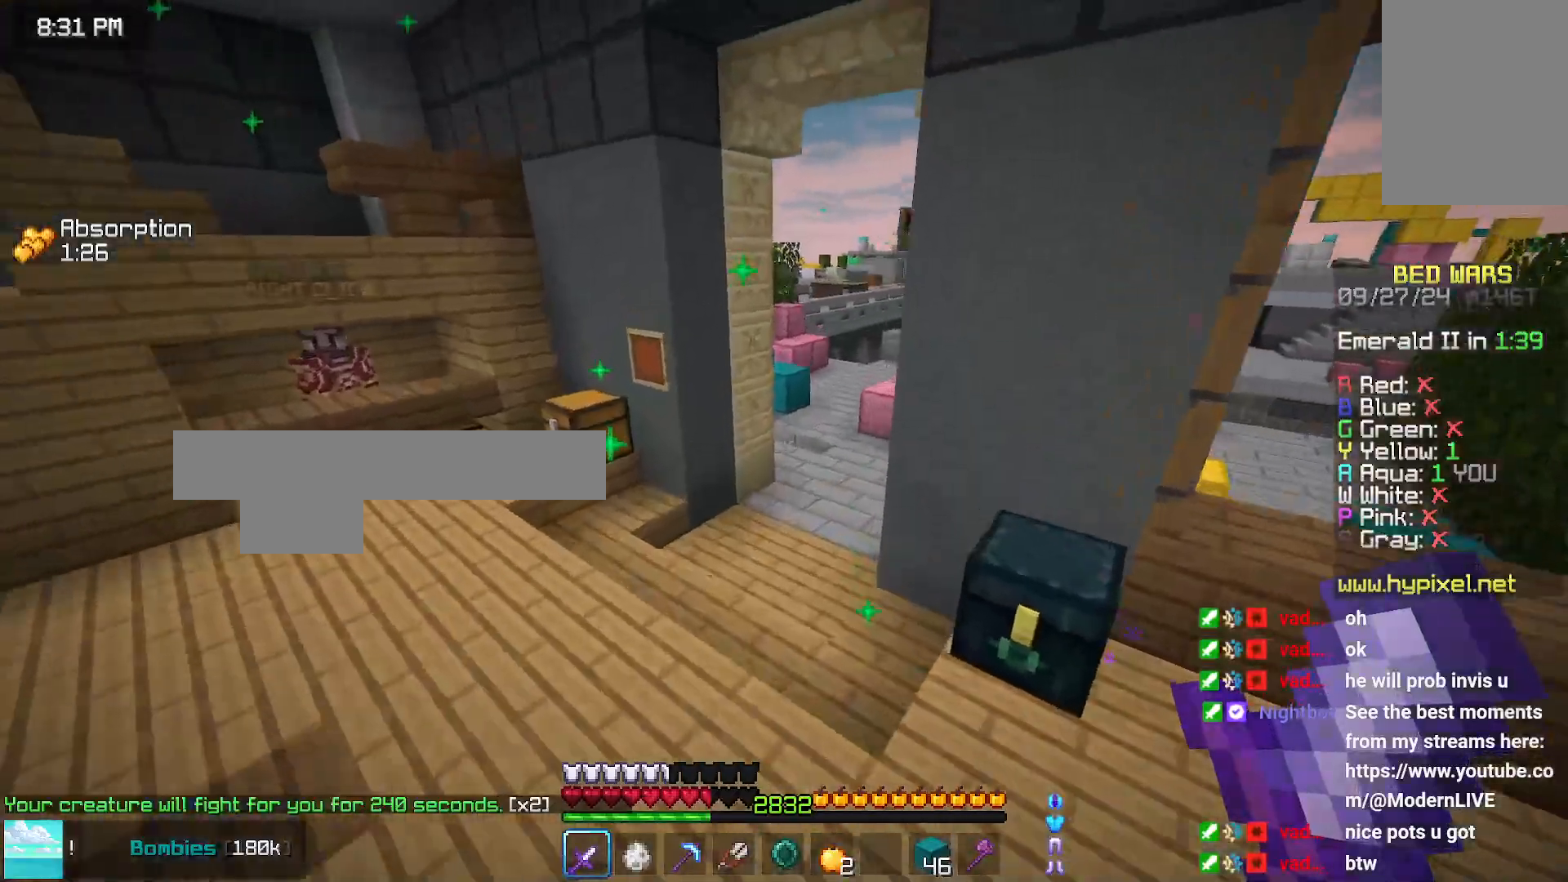
{"keys": ["space", "up"], "mouse": [], "events": []}
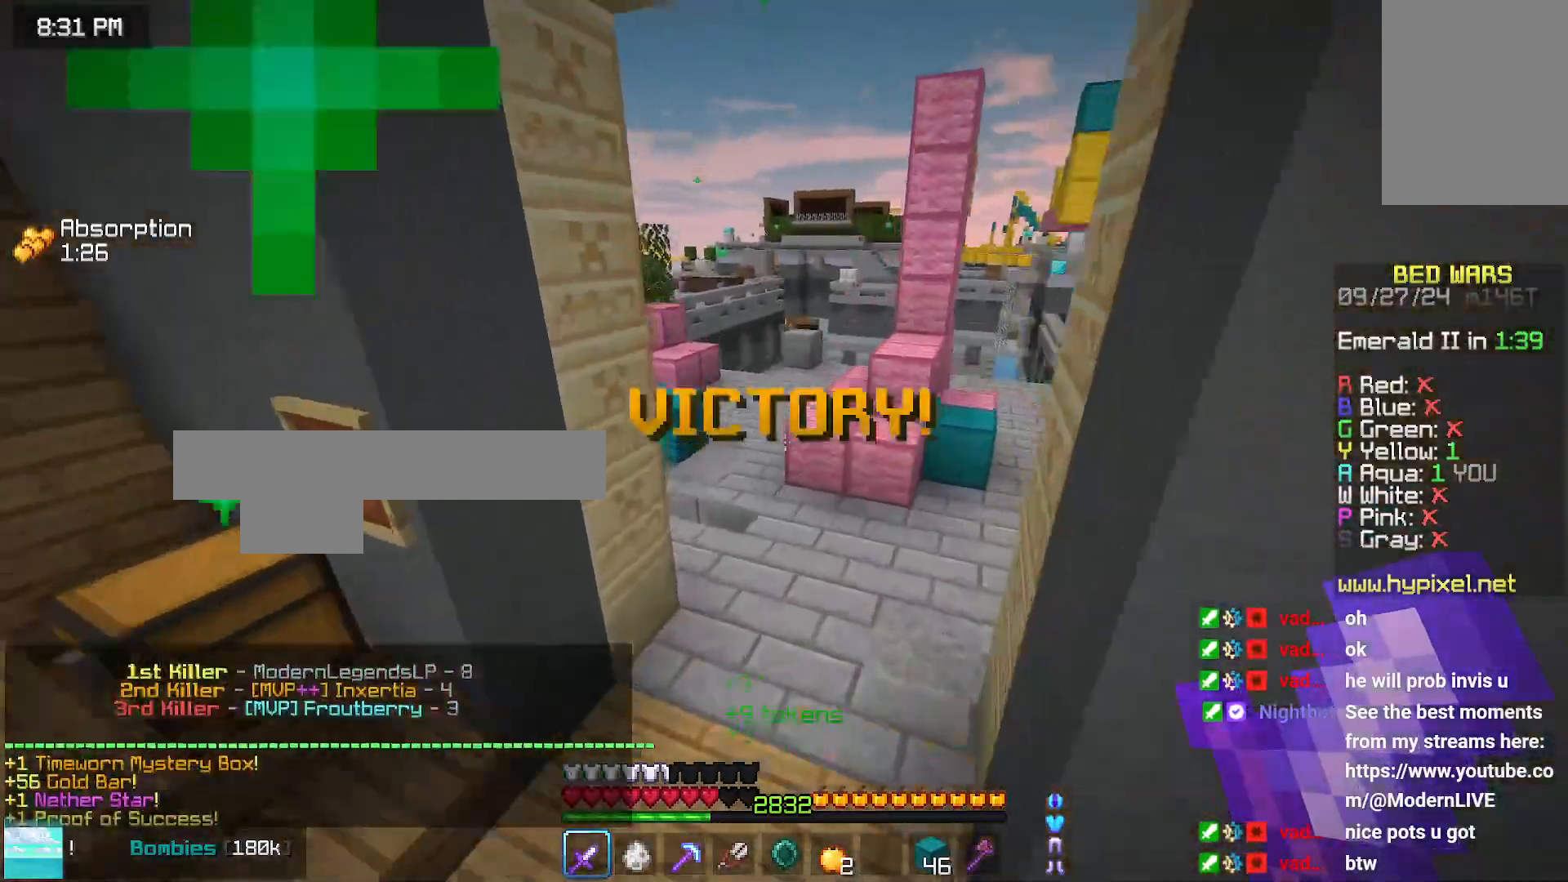
{"keys": ["space", "up"], "mouse": [], "events": []}
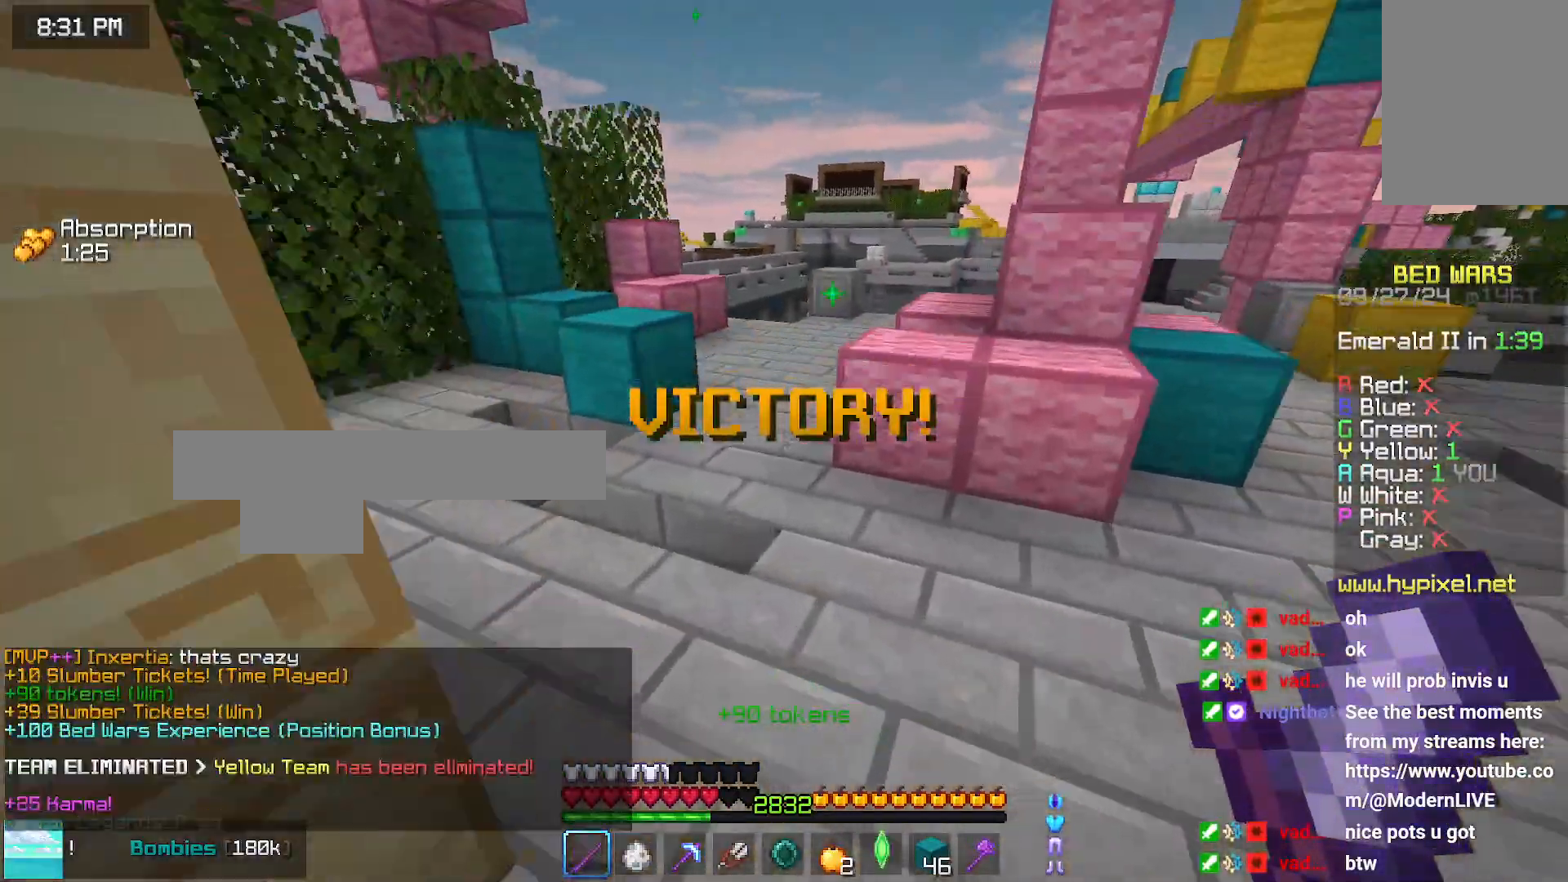
{"keys": ["up"], "mouse": [], "events": [[383, "space", "up"]]}
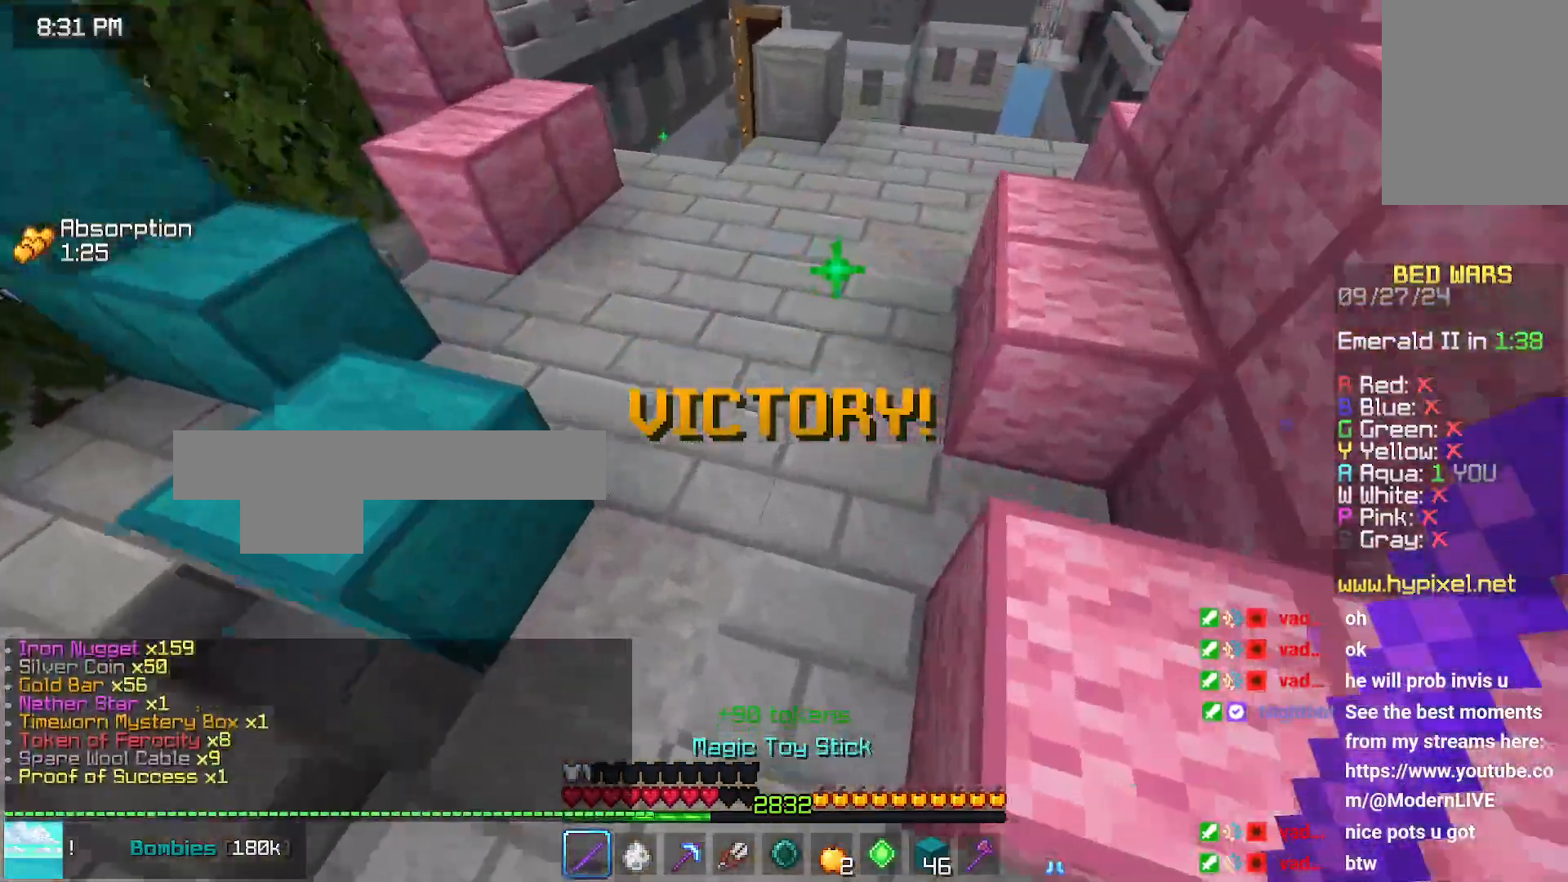
{"keys": ["space", "up"], "mouse": [], "events": [[350, "mouse_left", "down"], [350, "mouse_right", "down"], [400, "mouse_right", "up"], [450, "mouse_left", "up"], [450, "space", "down"]]}
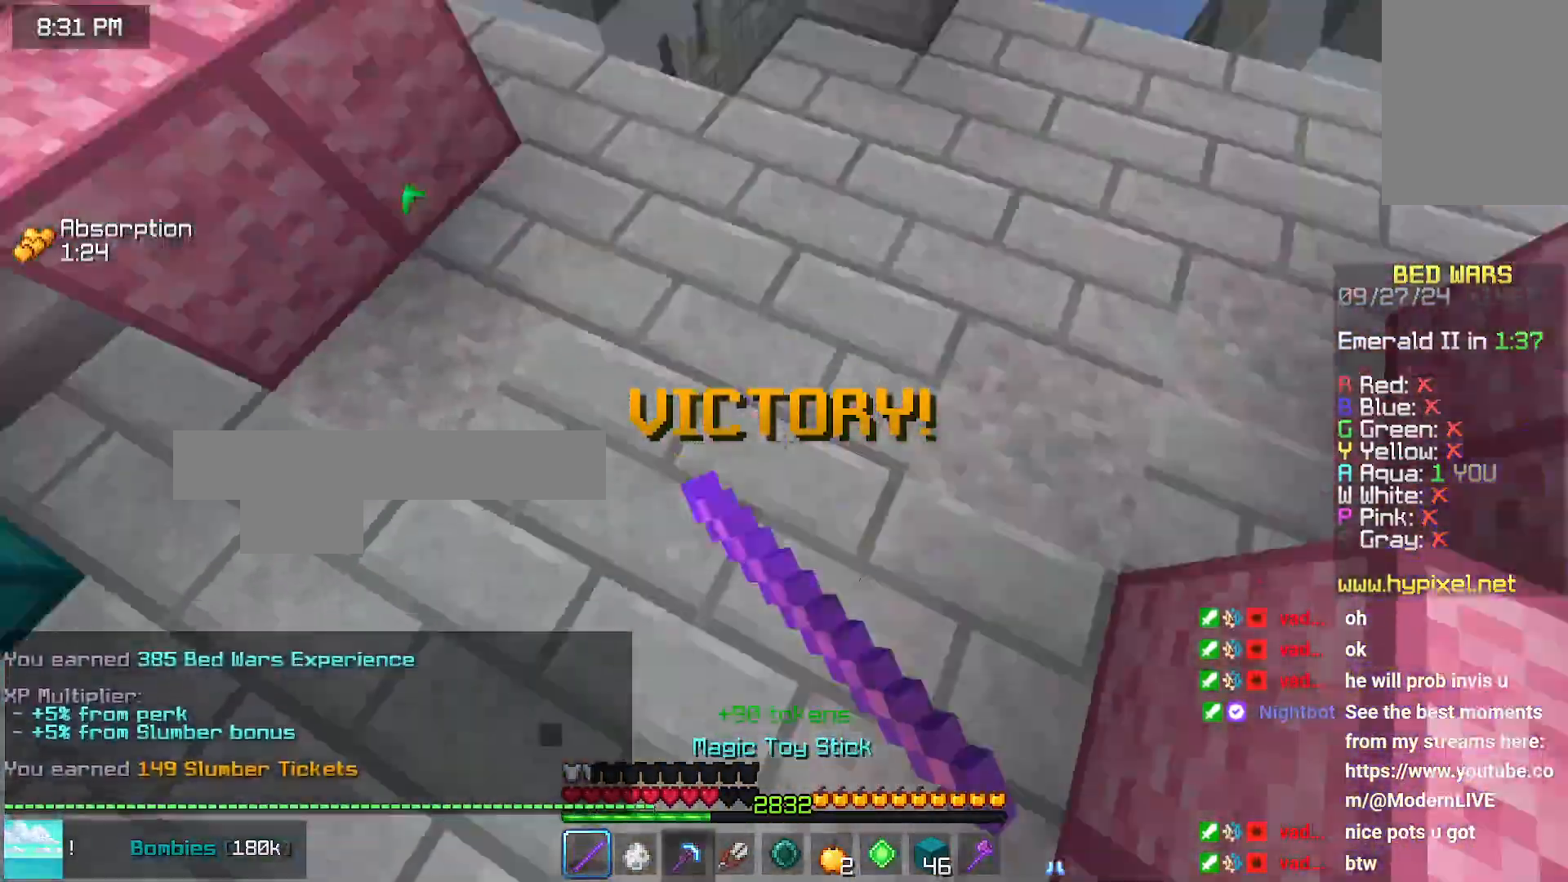
{"keys": [], "mouse": [], "events": [[50, "up", "up"], [100, "space", "up"]]}
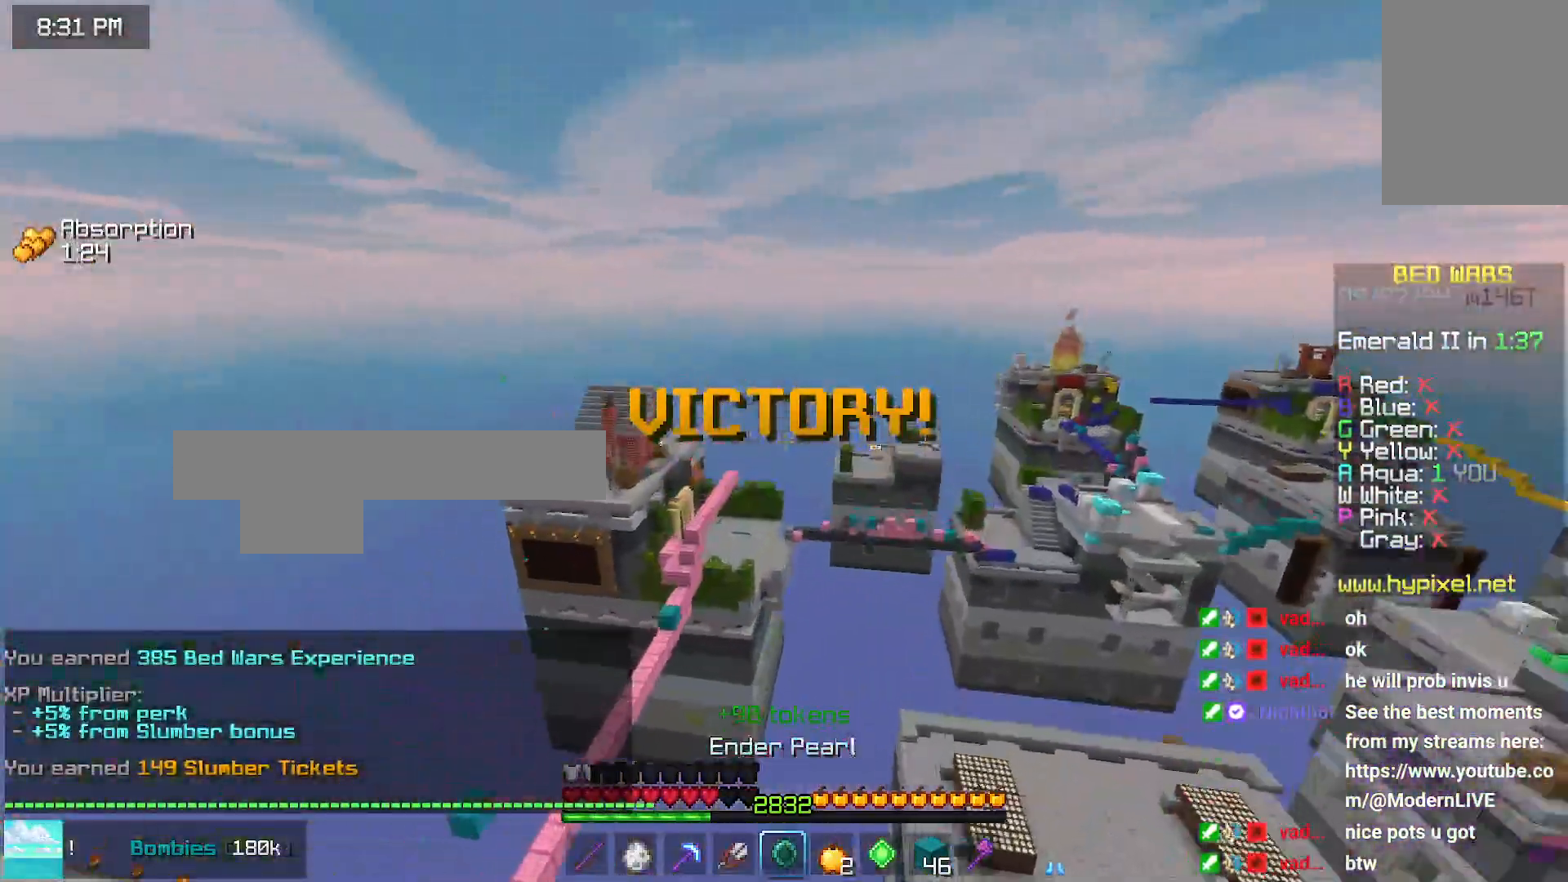
{"keys": [], "mouse": [], "events": []}
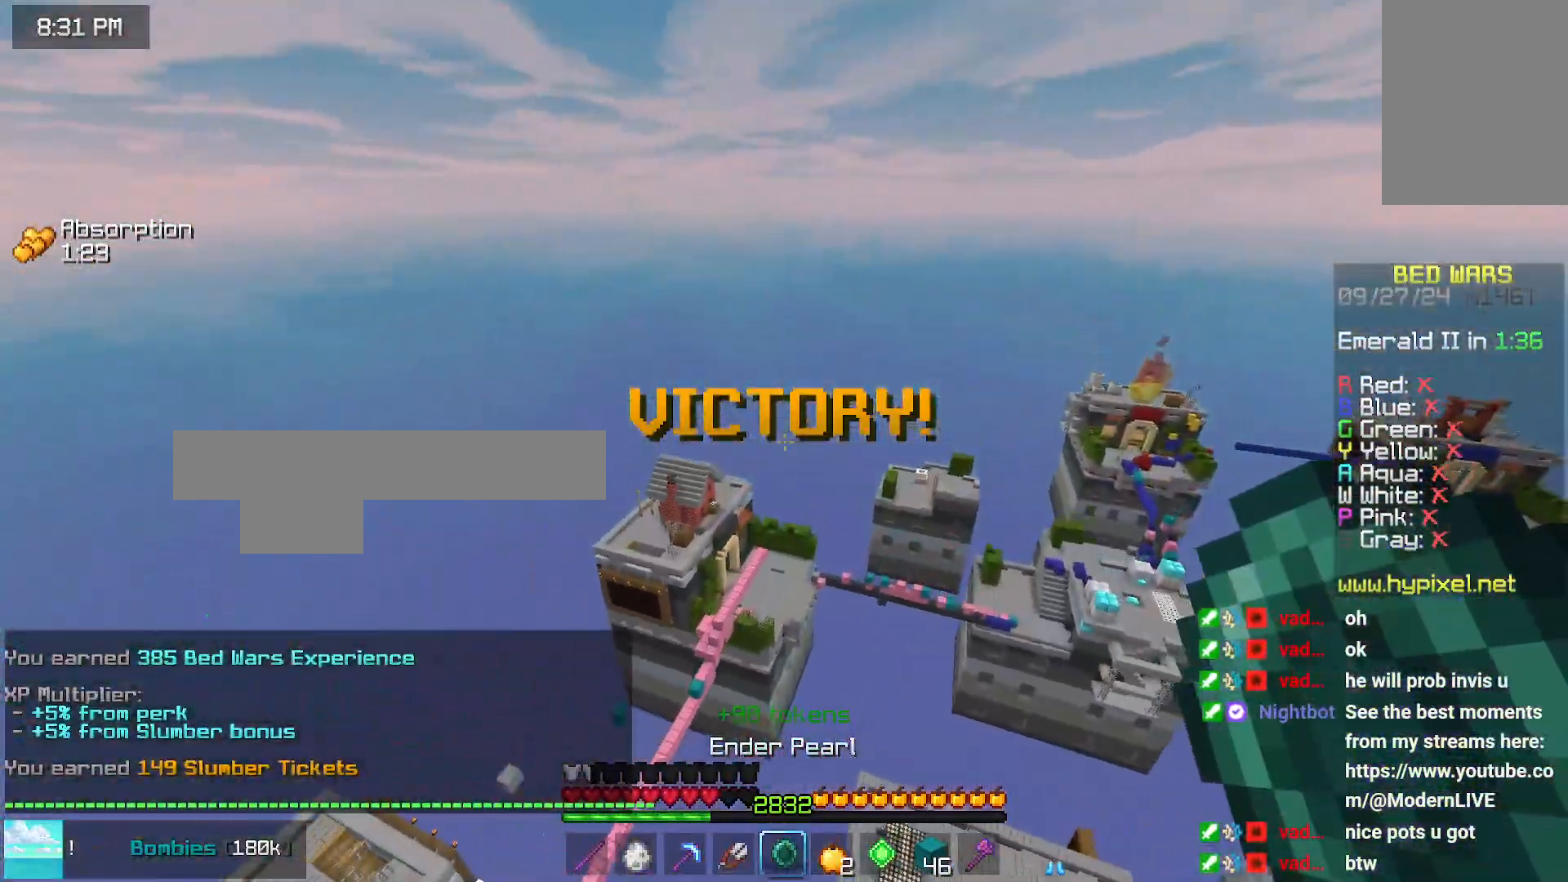
{"keys": [], "mouse": [], "events": [[250, "mouse_right", "down"], [300, "mouse_right", "up"]]}